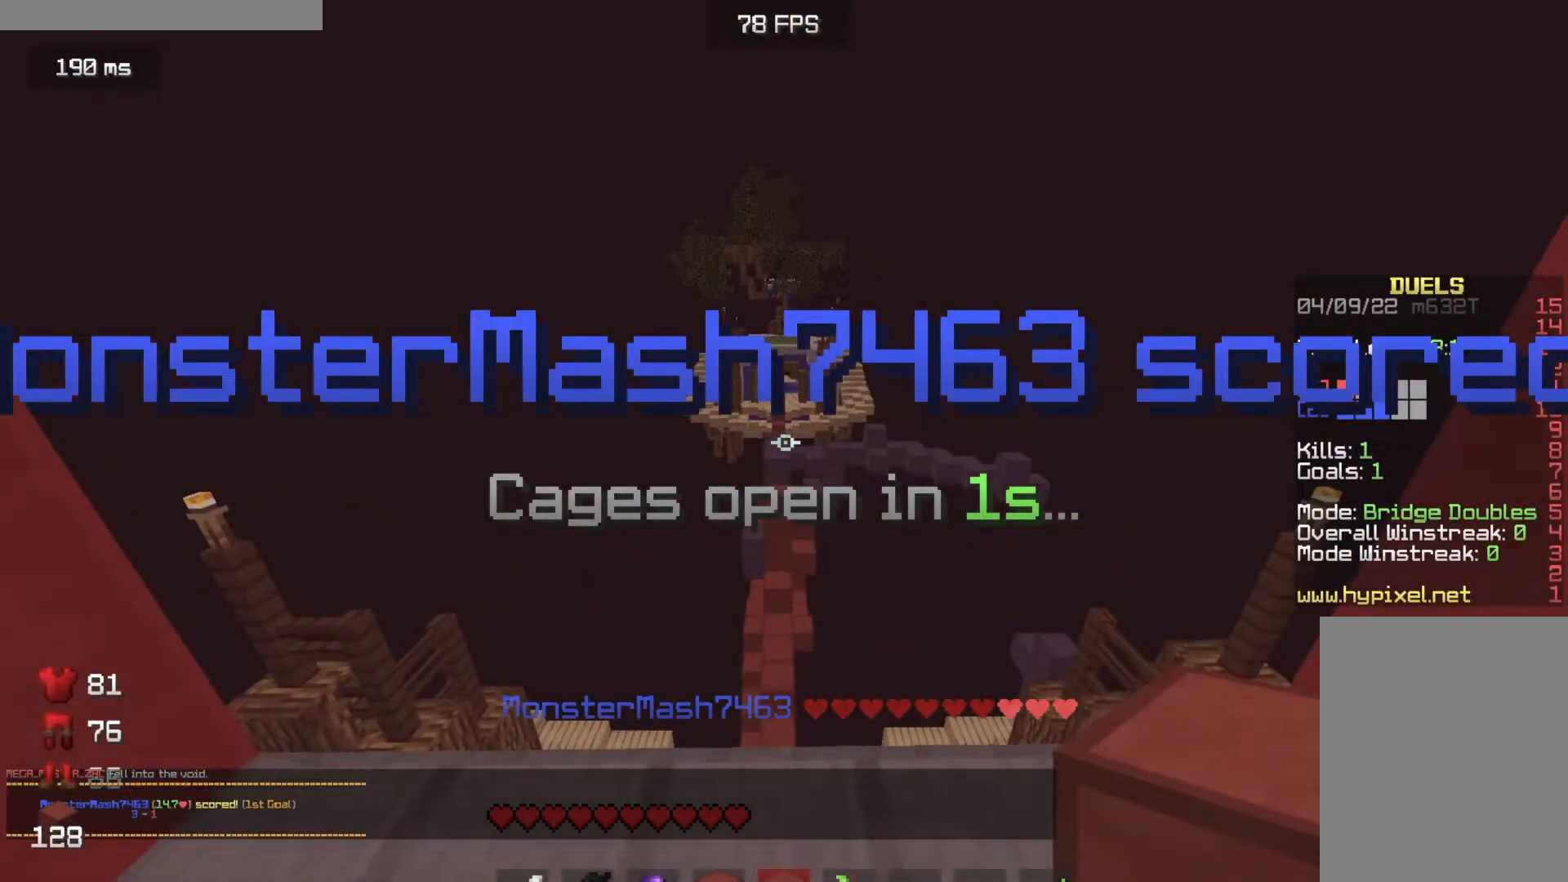
Gameplay with keyboard and mouse; each line is a JSON object with the keys and mouse buttons held at the frame after it. "events" lists presses ("down") and releases ("up") of "a", "d", "s", "w", "mouse_left" and "mouse_right" between this image and that frame as [ms after this image, input, new state], when the widget could be followed in between. "mouse_left", "mouse_right" = the "left", "right" buttons of the "mouse" list. No other keys are recorded. Fast repeated clicks can show as one long hold. Mouse movement is not recorded.
{"keys": ["w"], "mouse": [], "events": [[117, "w", "down"]]}
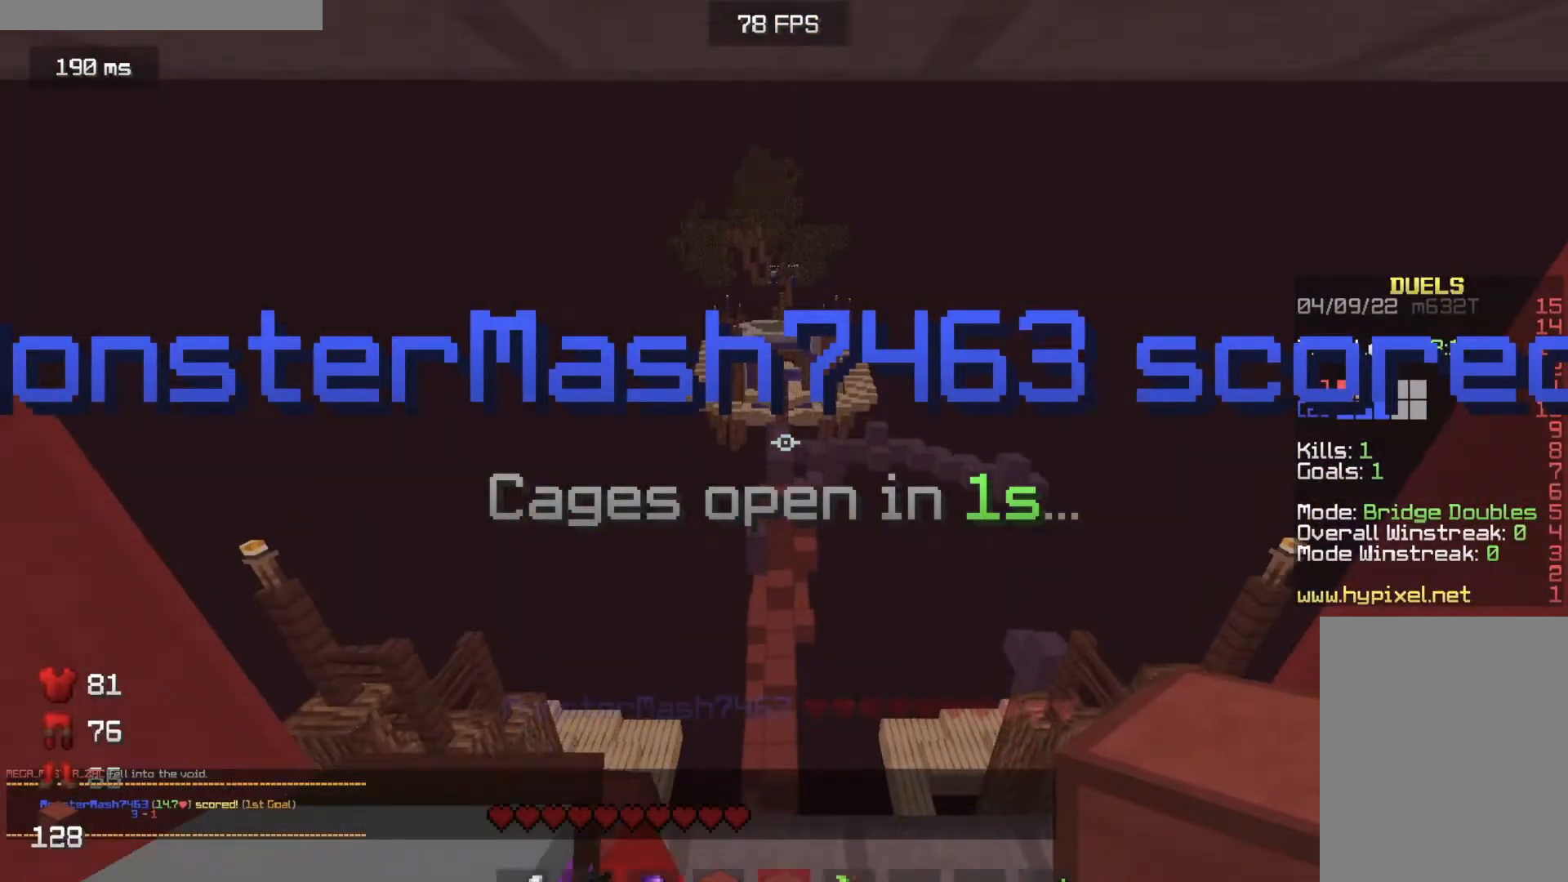
{"keys": ["w"], "mouse": [], "events": []}
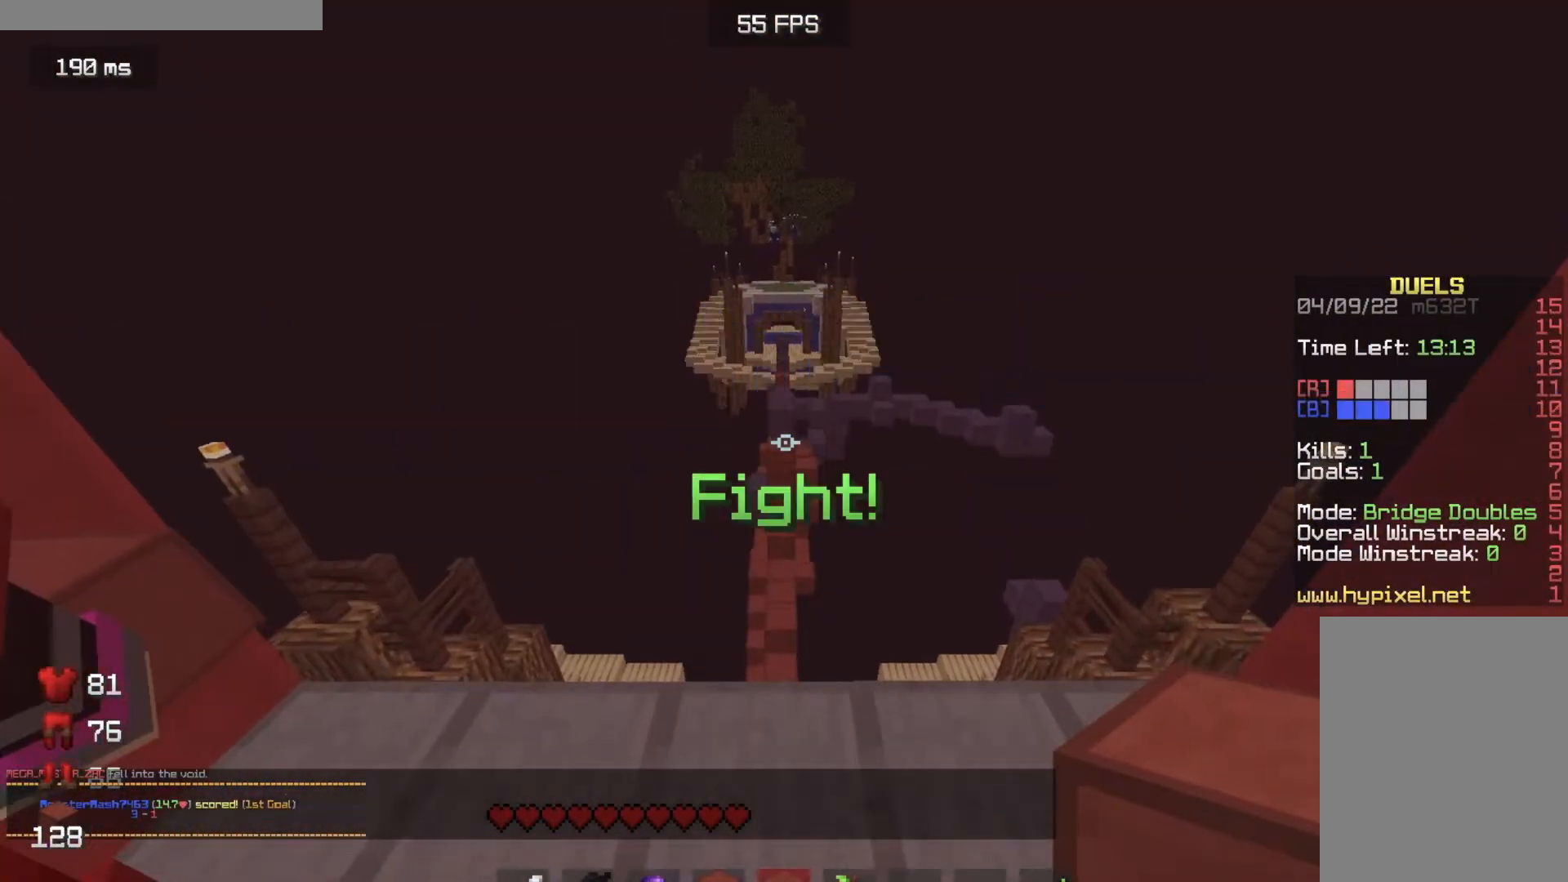
{"keys": ["w"], "mouse": [], "events": []}
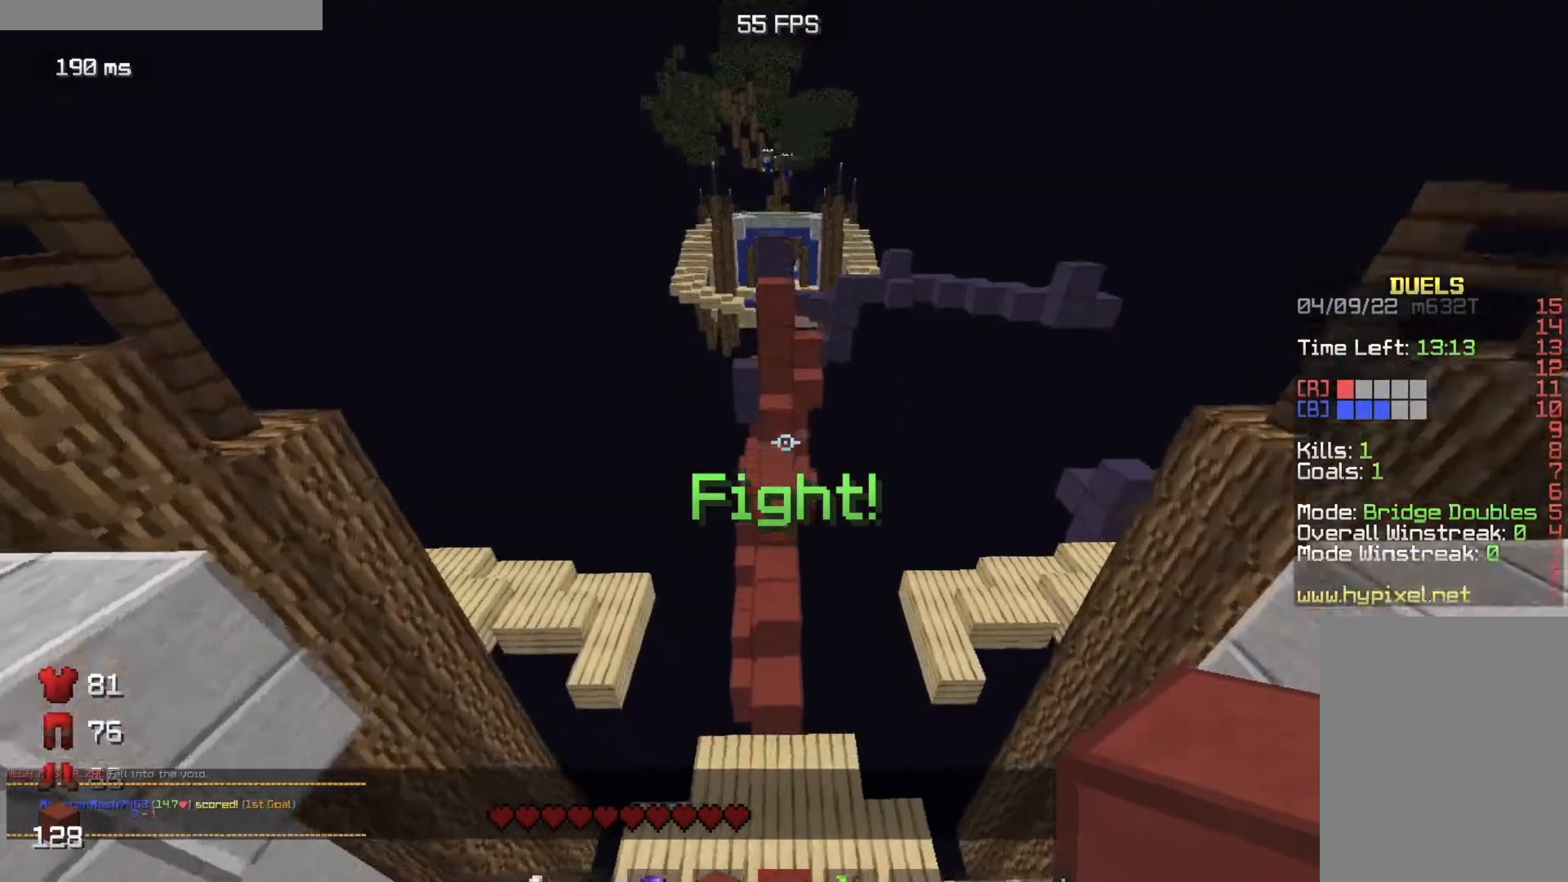
{"keys": ["w"], "mouse": [], "events": []}
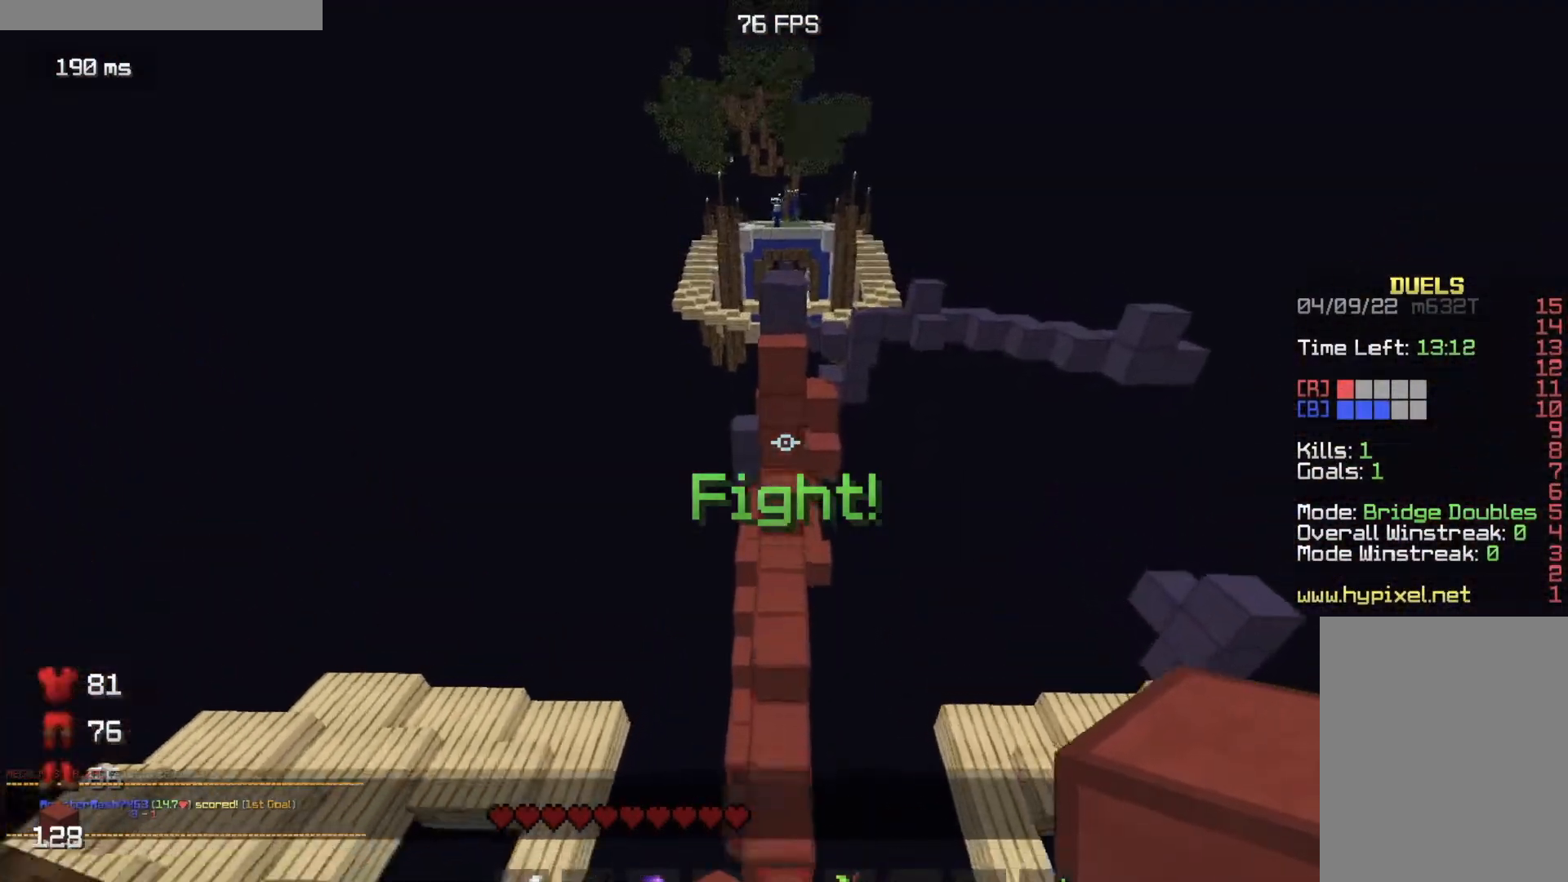
{"keys": ["w"], "mouse": [], "events": []}
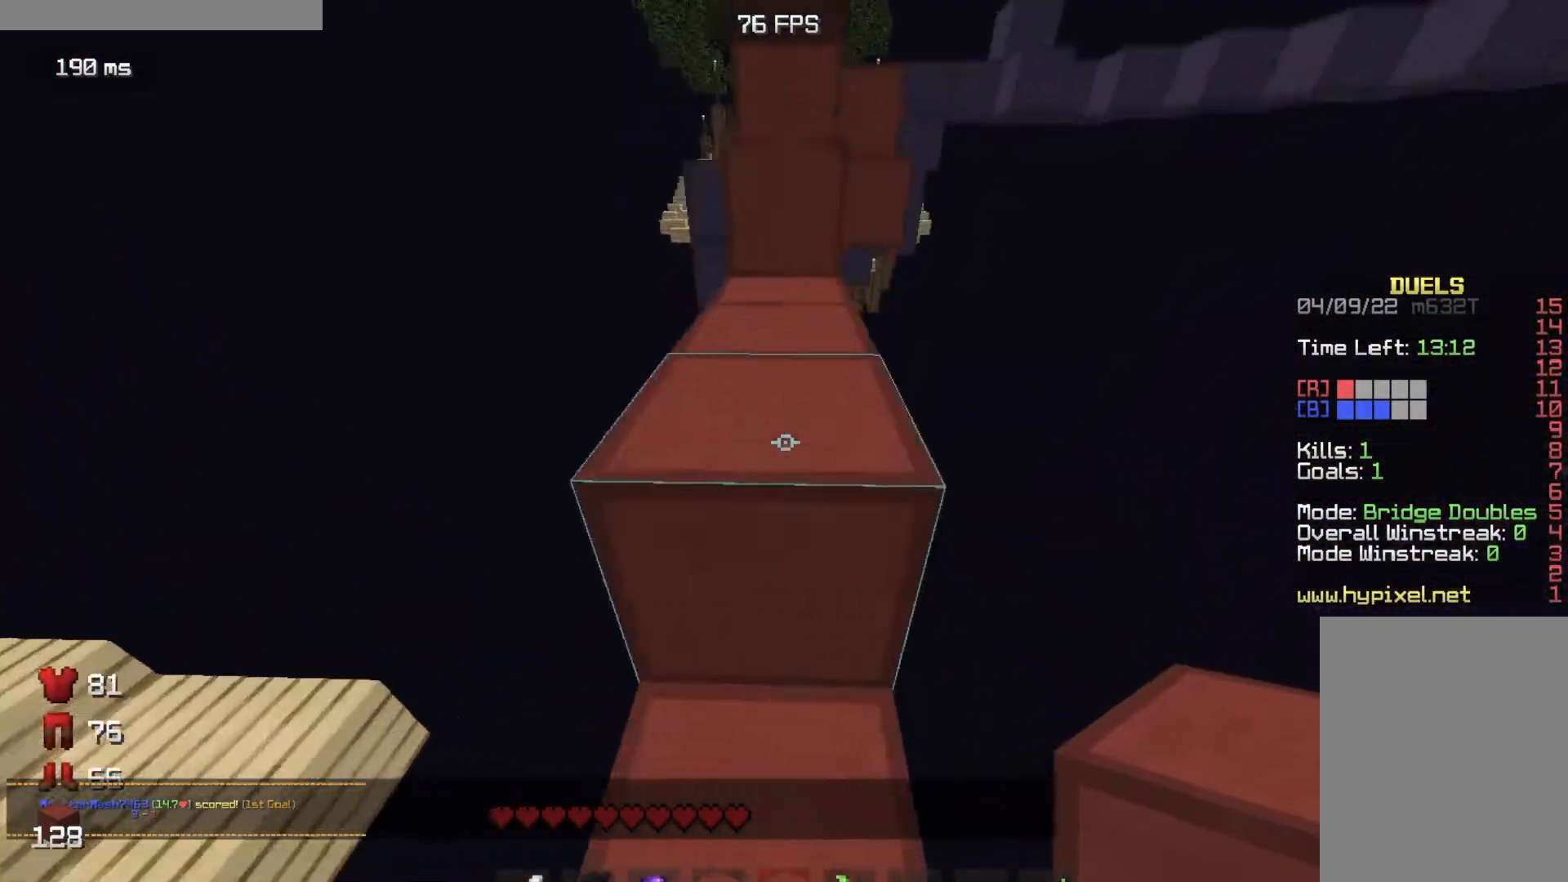
{"keys": ["w"], "mouse": [], "events": []}
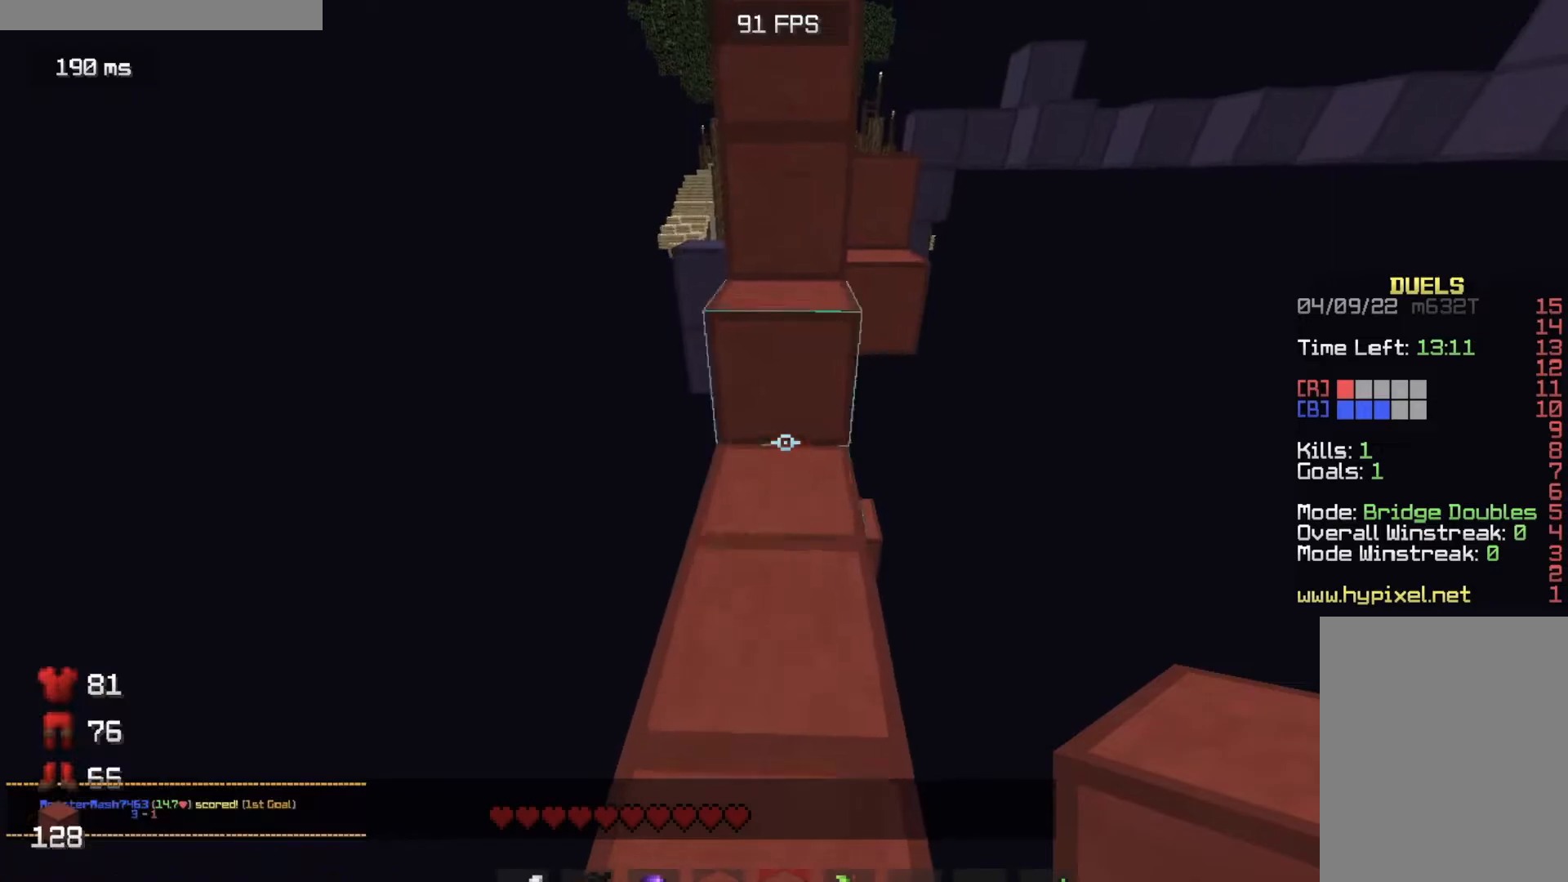
{"keys": ["w"], "mouse": [], "events": []}
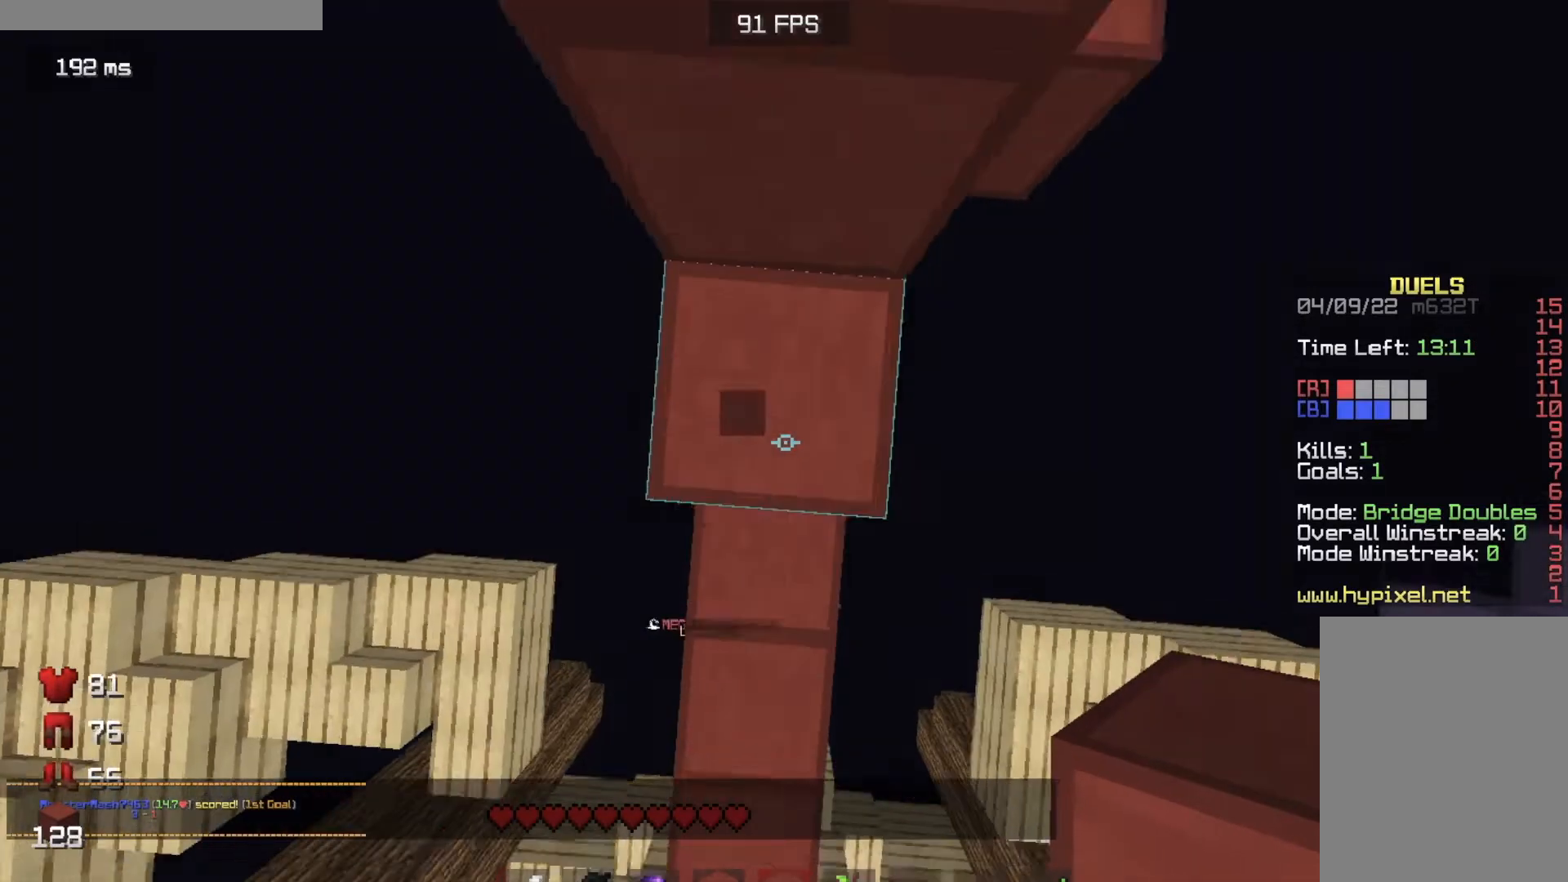
{"keys": ["w"], "mouse": [], "events": [[66, "mouse_right", "down"], [283, "mouse_right", "up"]]}
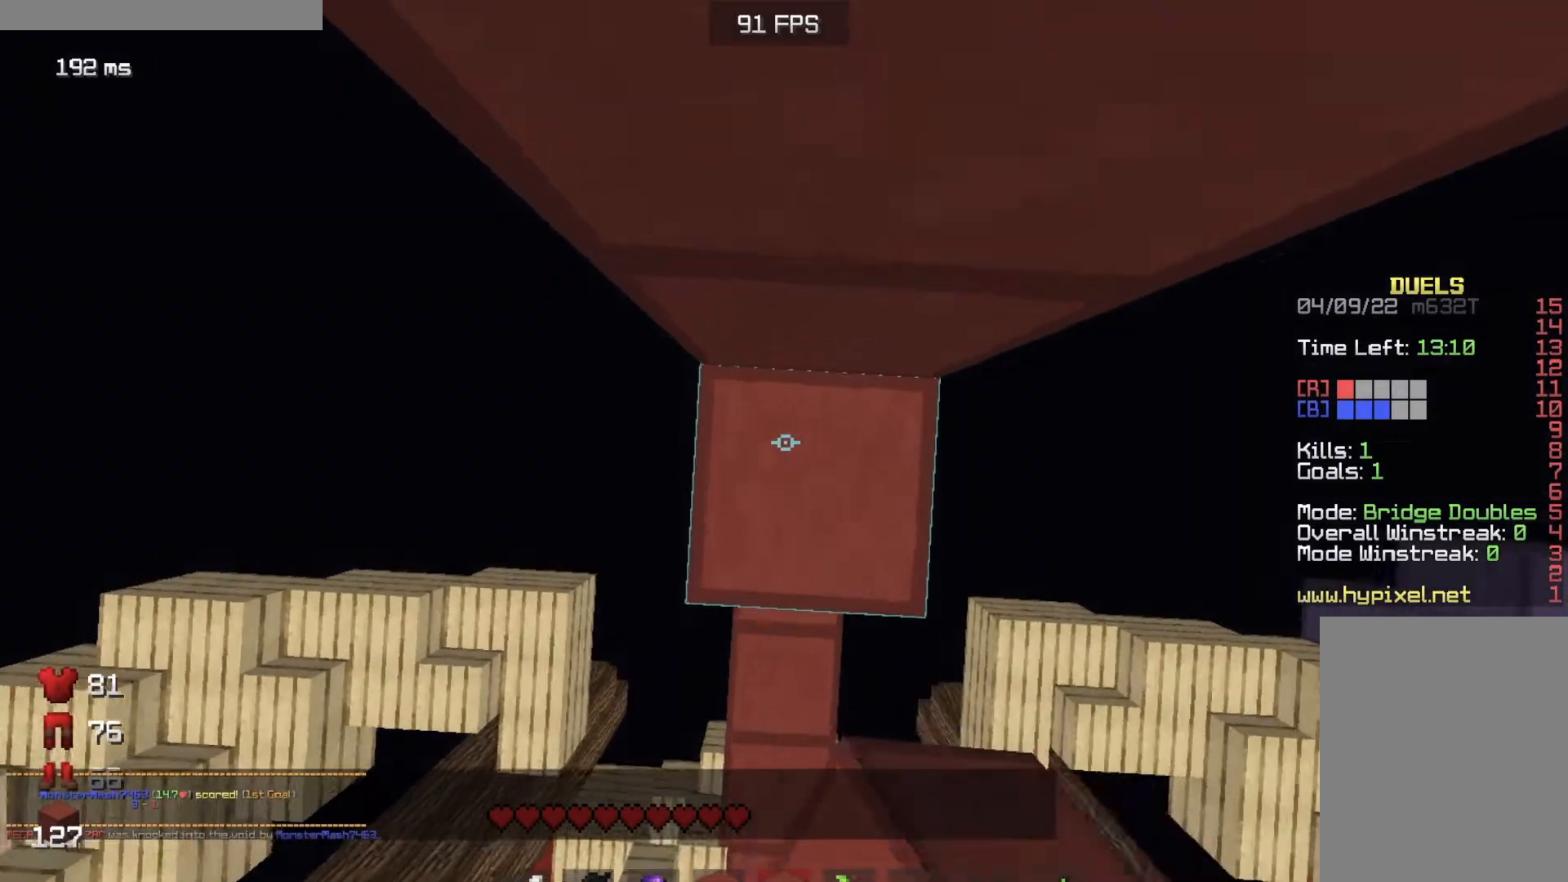
{"keys": ["w"], "mouse": [], "events": [[267, "mouse_right", "down"], [334, "mouse_right", "up"]]}
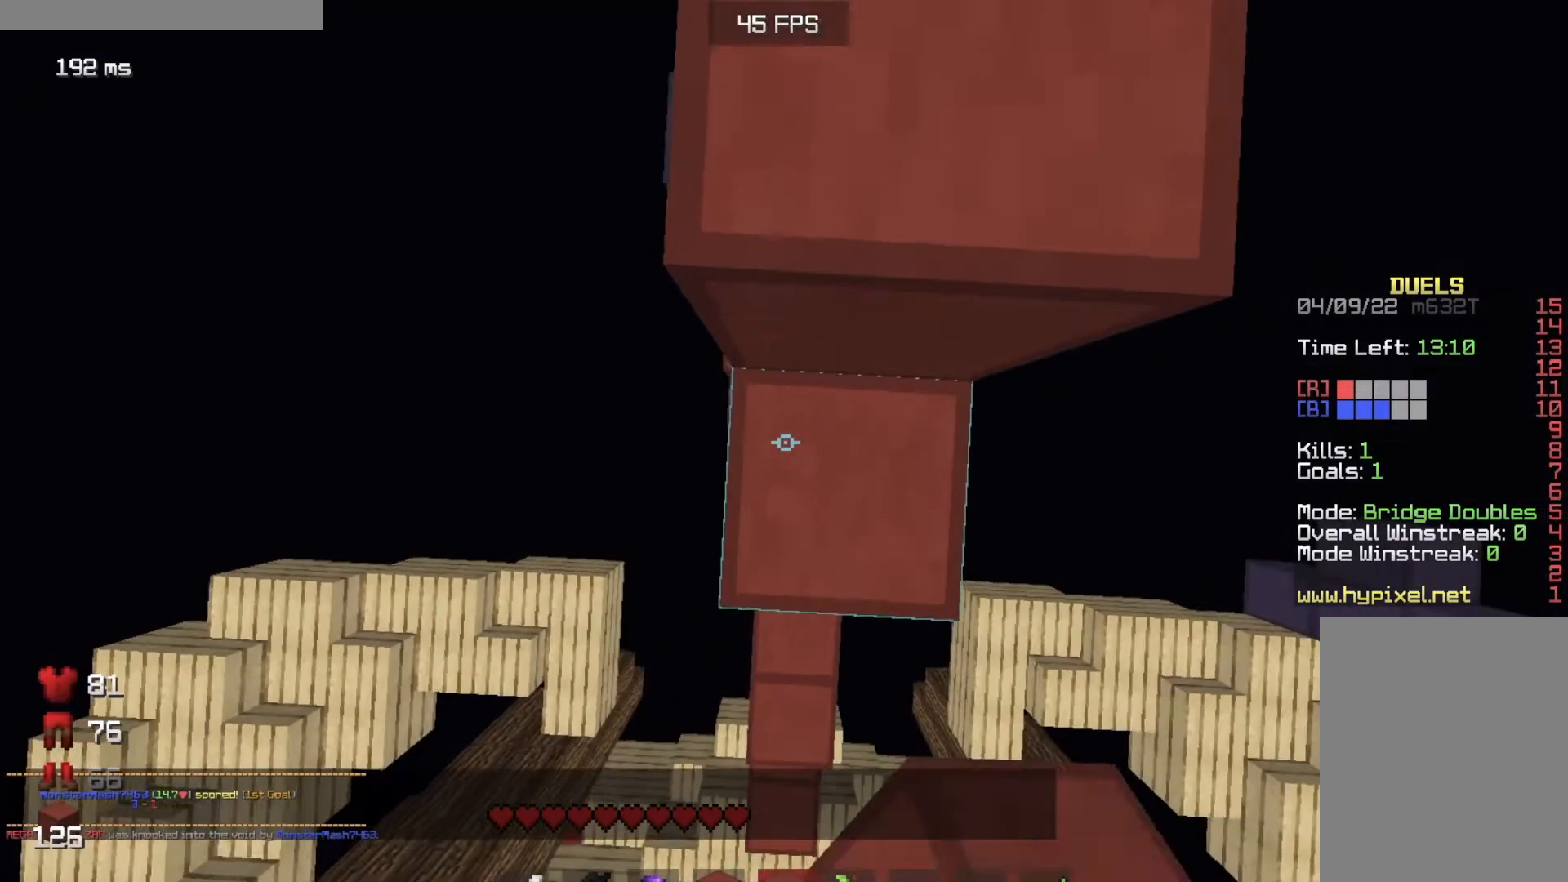
{"keys": ["w"], "mouse": [], "events": [[16, "mouse_right", "down"], [200, "mouse_right", "up"]]}
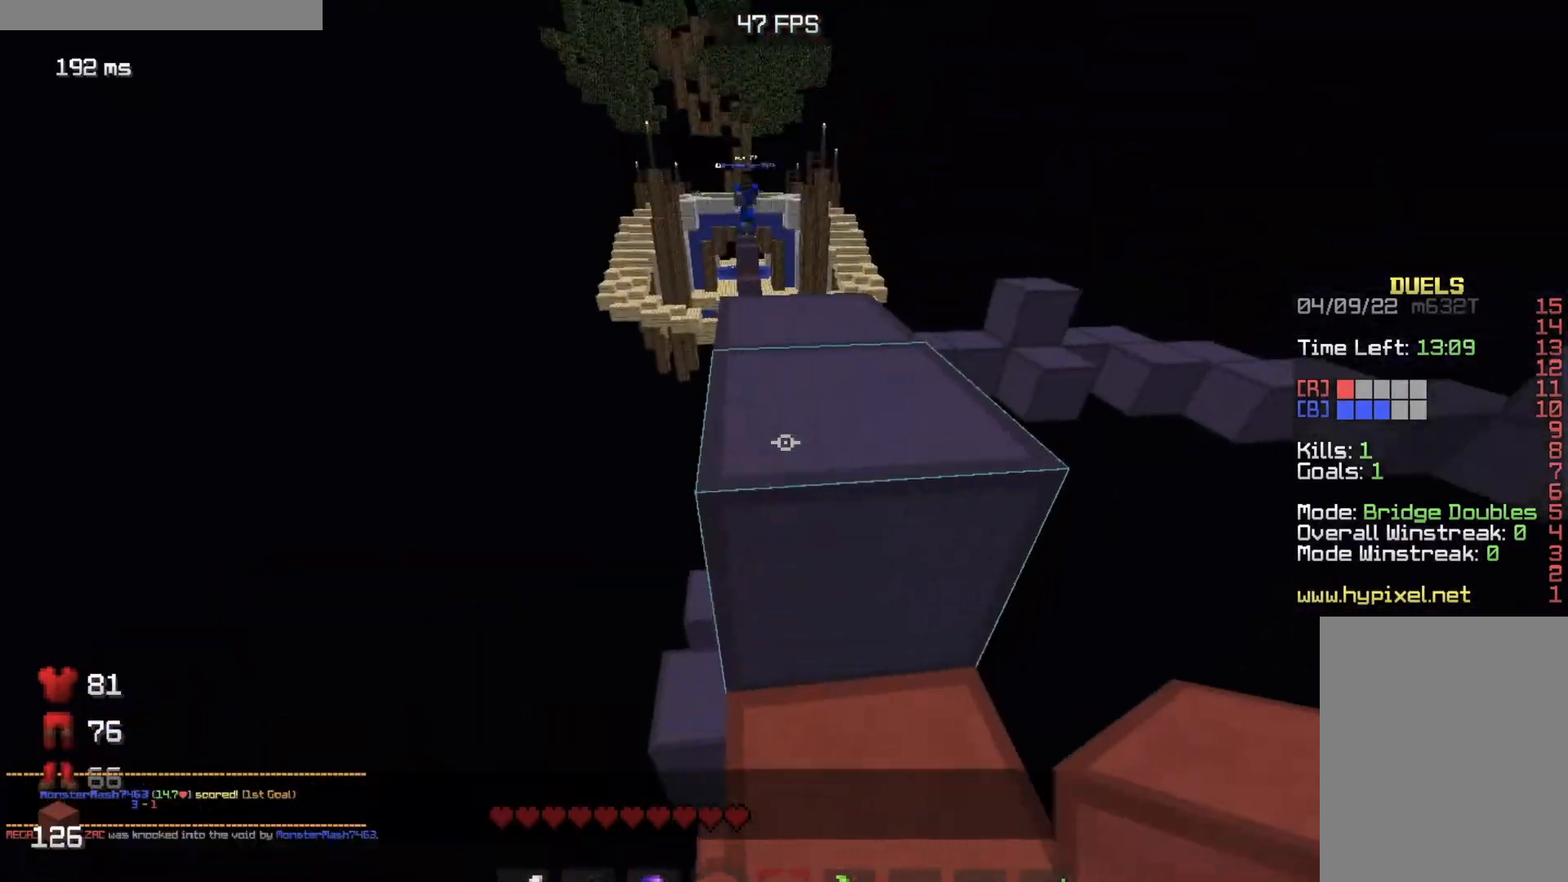
{"keys": ["w"], "mouse": [], "events": []}
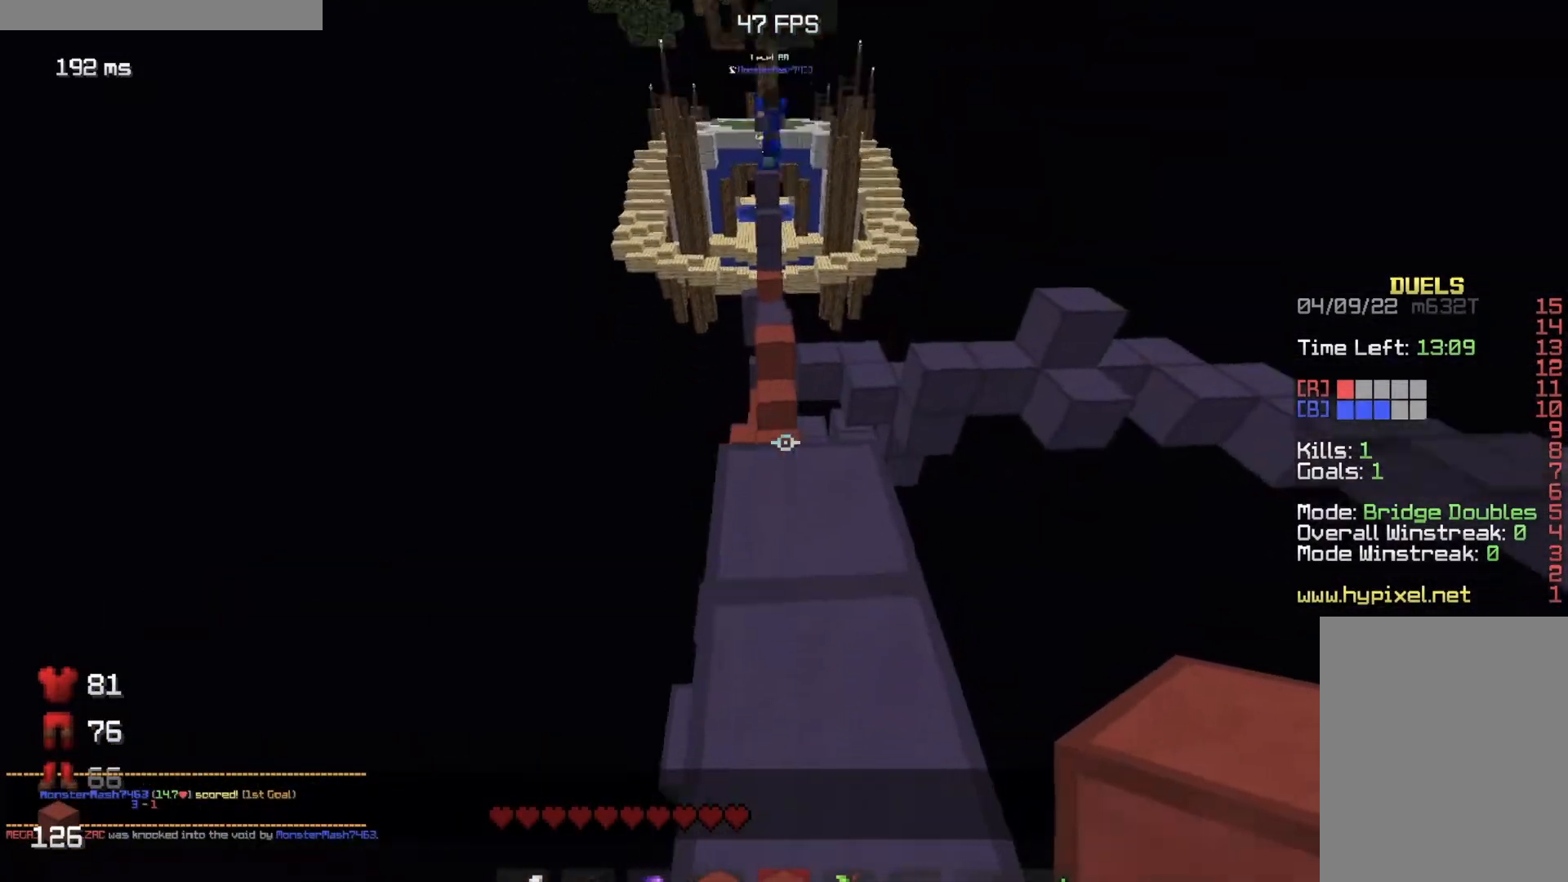
{"keys": ["w"], "mouse": [], "events": []}
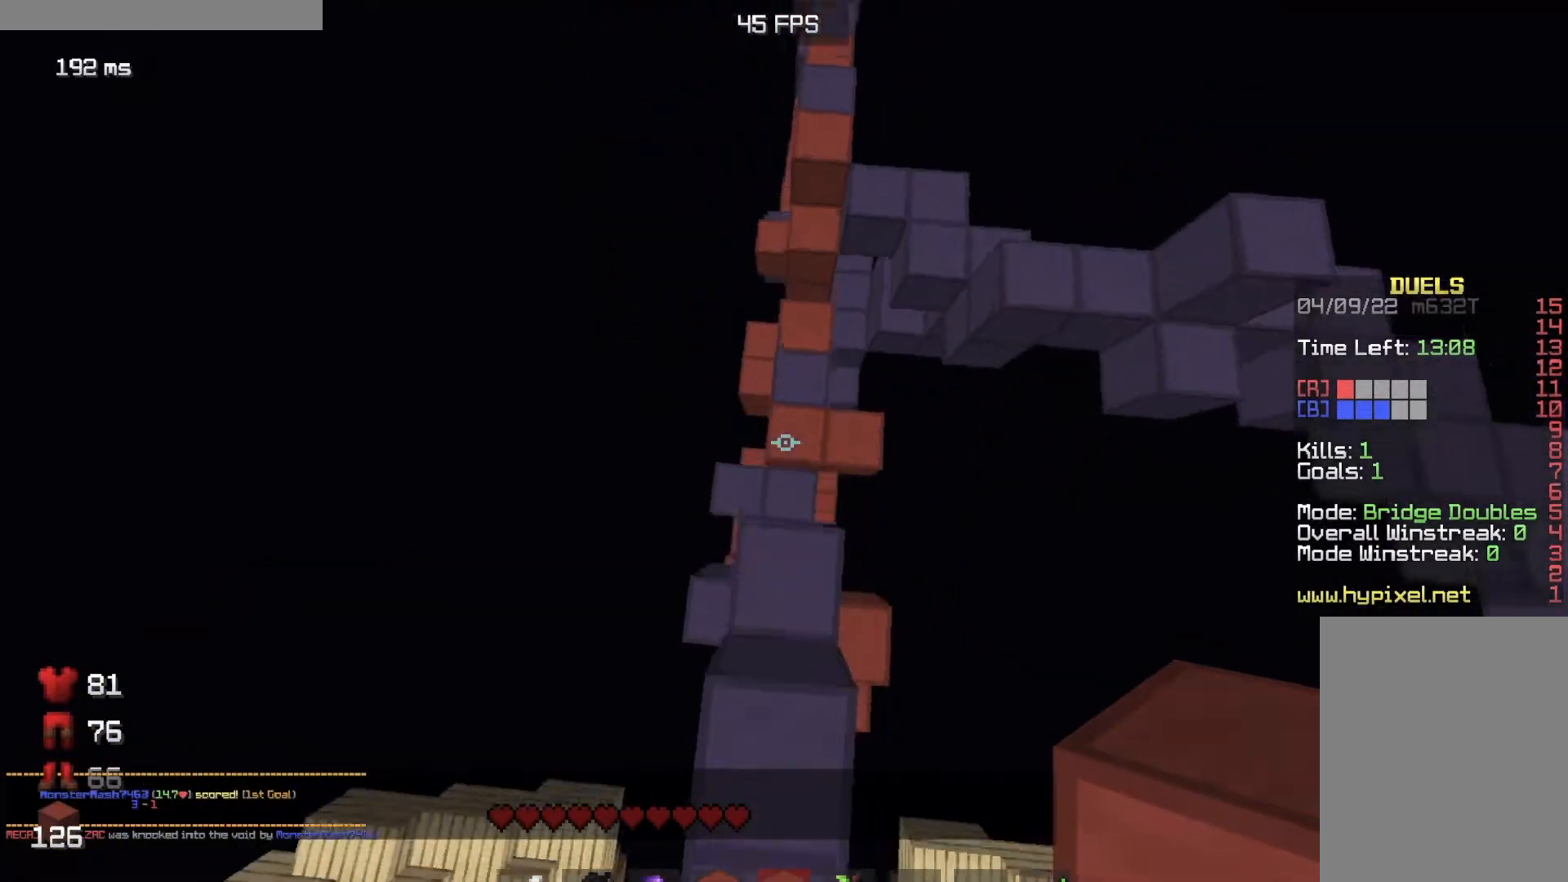
{"keys": ["w"], "mouse": [], "events": [[284, "mouse_right", "down"], [384, "mouse_right", "up"]]}
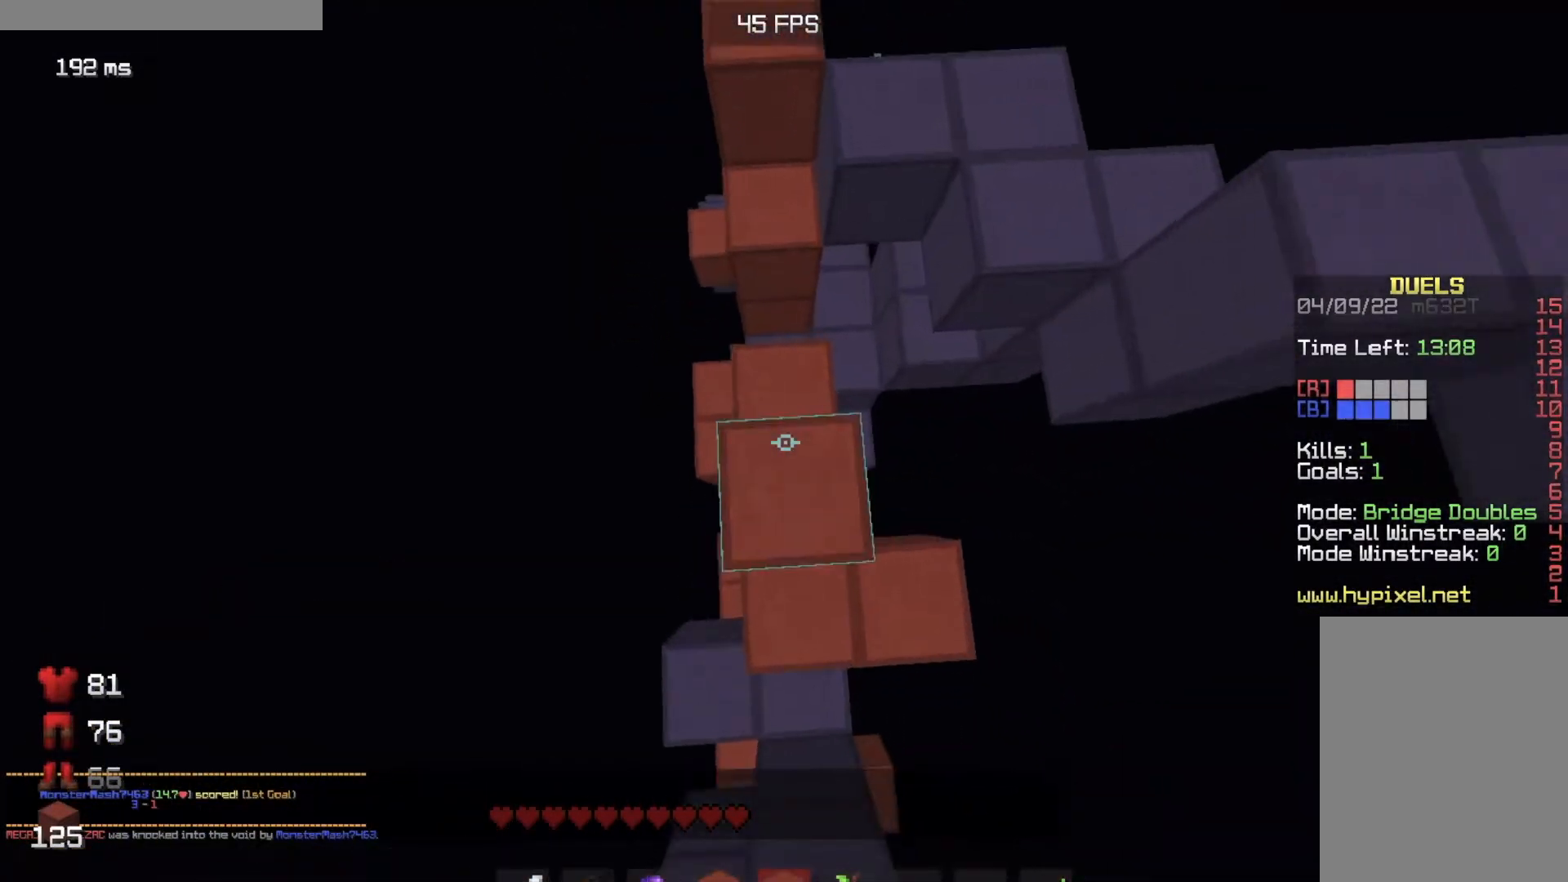
{"keys": ["w"], "mouse": [], "events": [[33, "mouse_right", "down"], [133, "mouse_right", "up"], [250, "mouse_right", "down"], [333, "mouse_right", "up"]]}
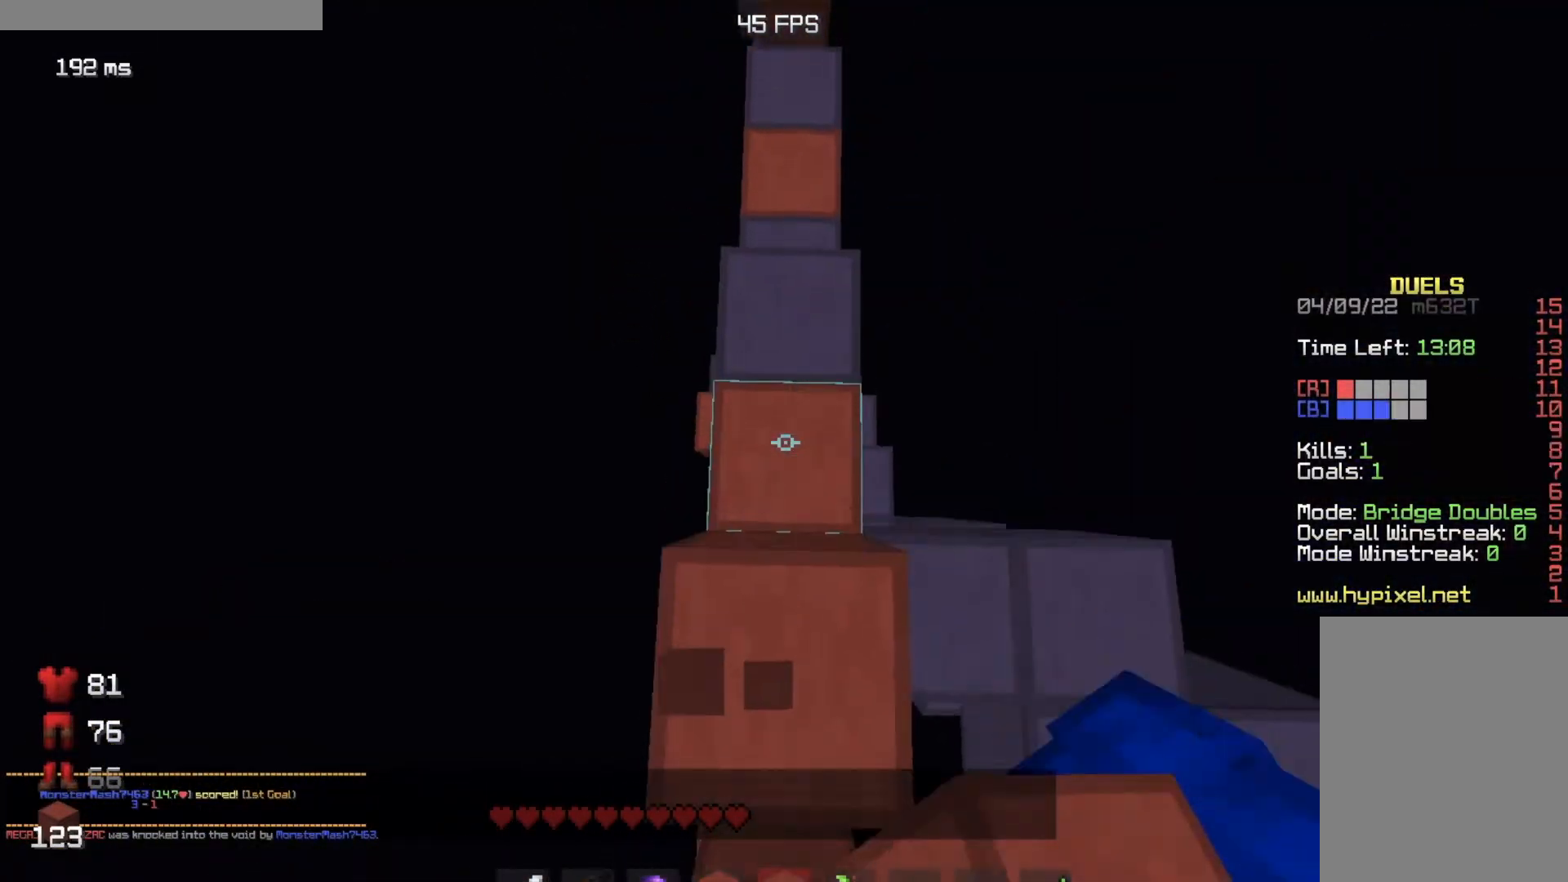
{"keys": ["w"], "mouse": ["right"]}
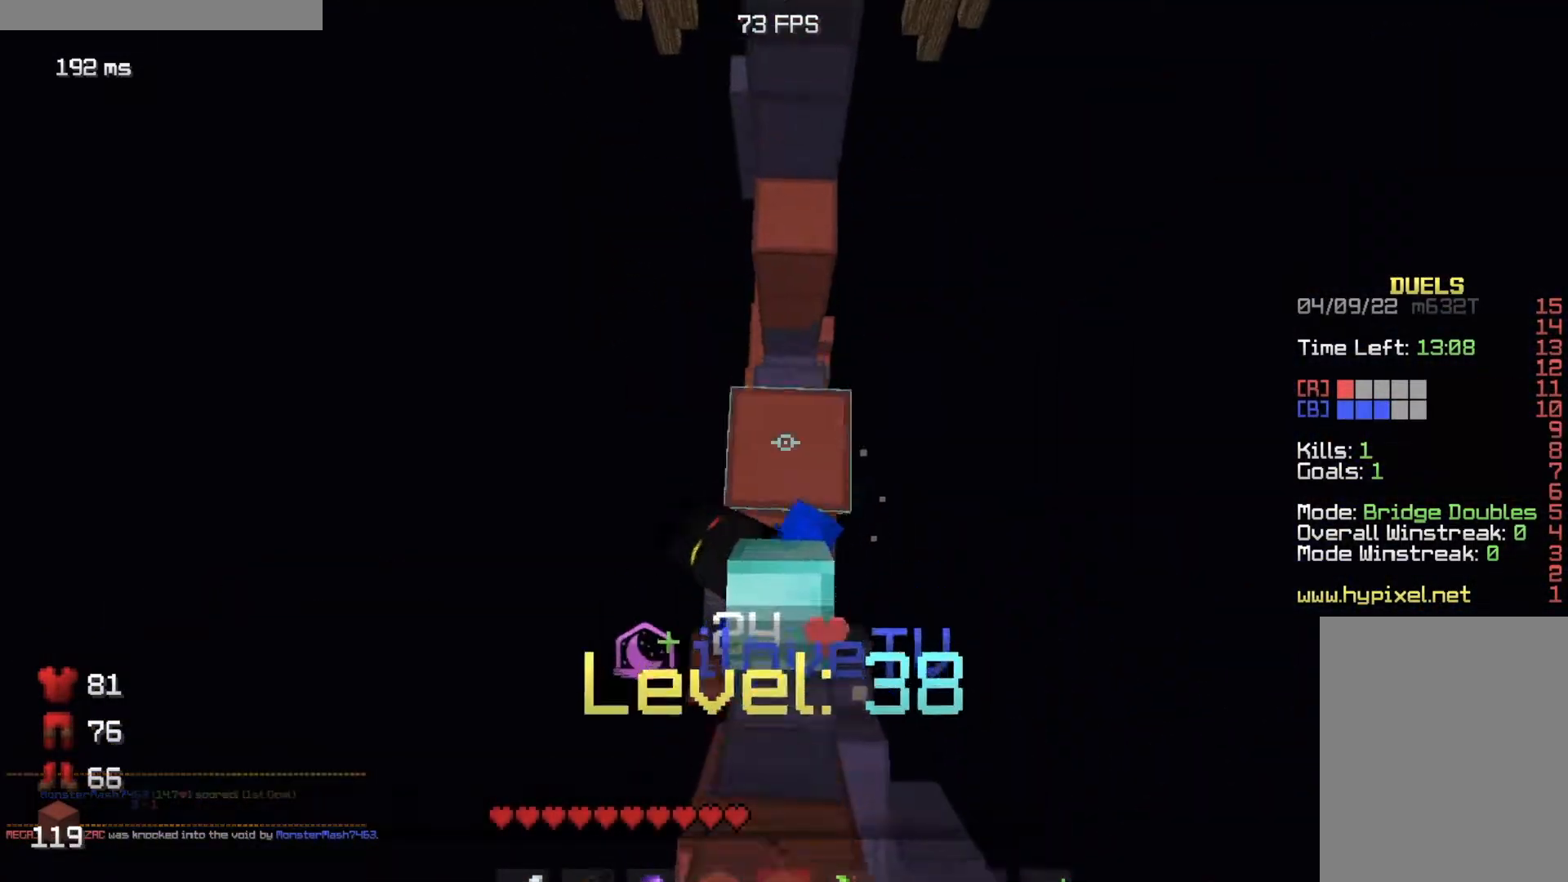
{"keys": ["w"], "mouse": ["right"], "events": [[50, "mouse_right", "up"], [183, "mouse_right", "down"]]}
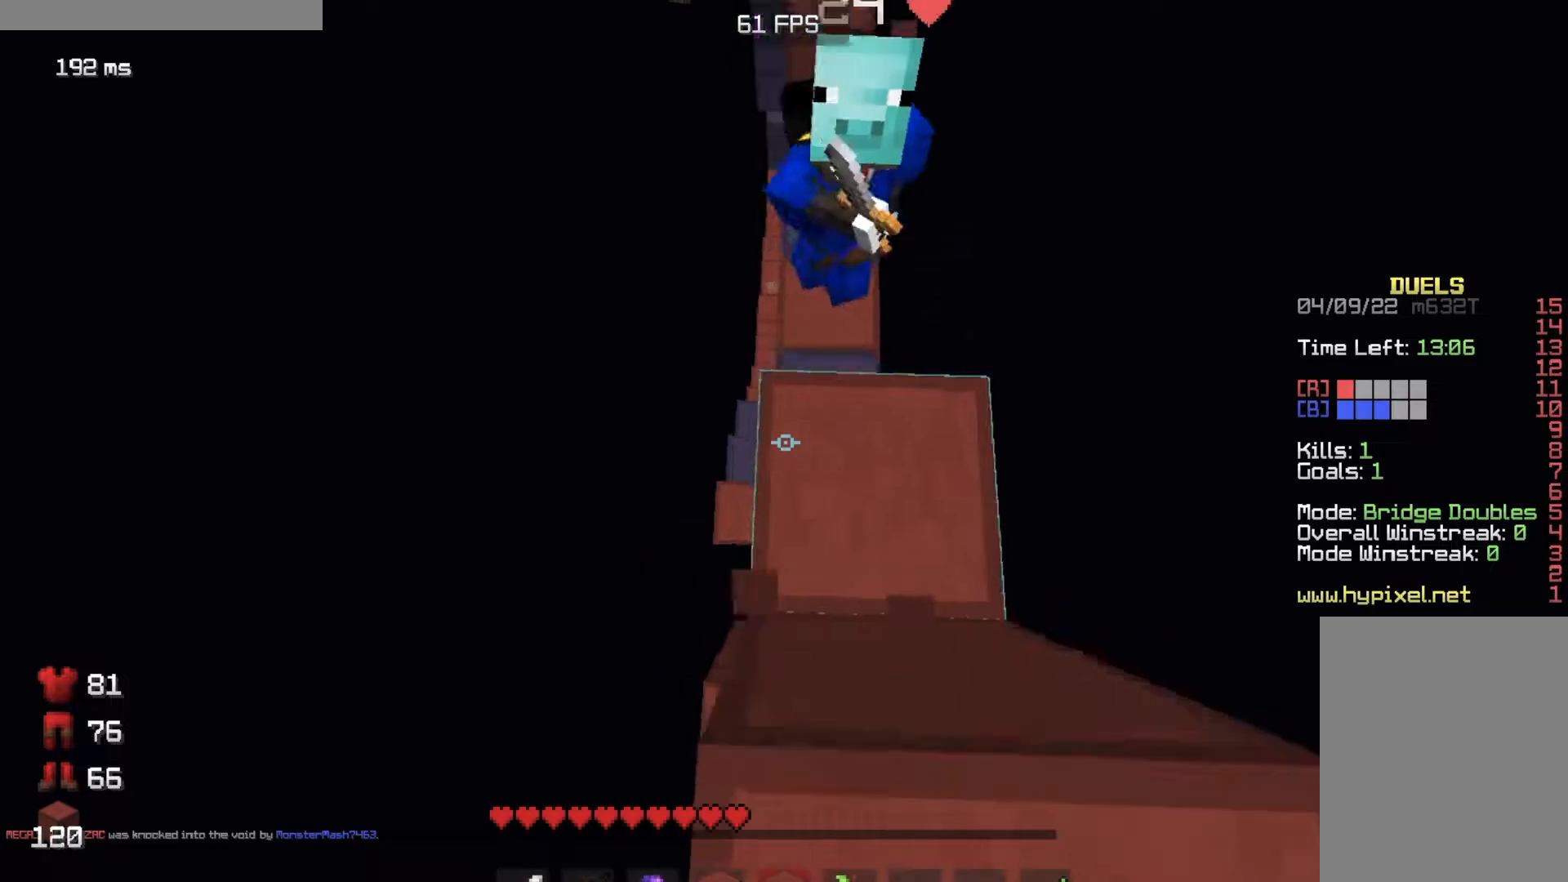
{"keys": ["w"], "mouse": []}
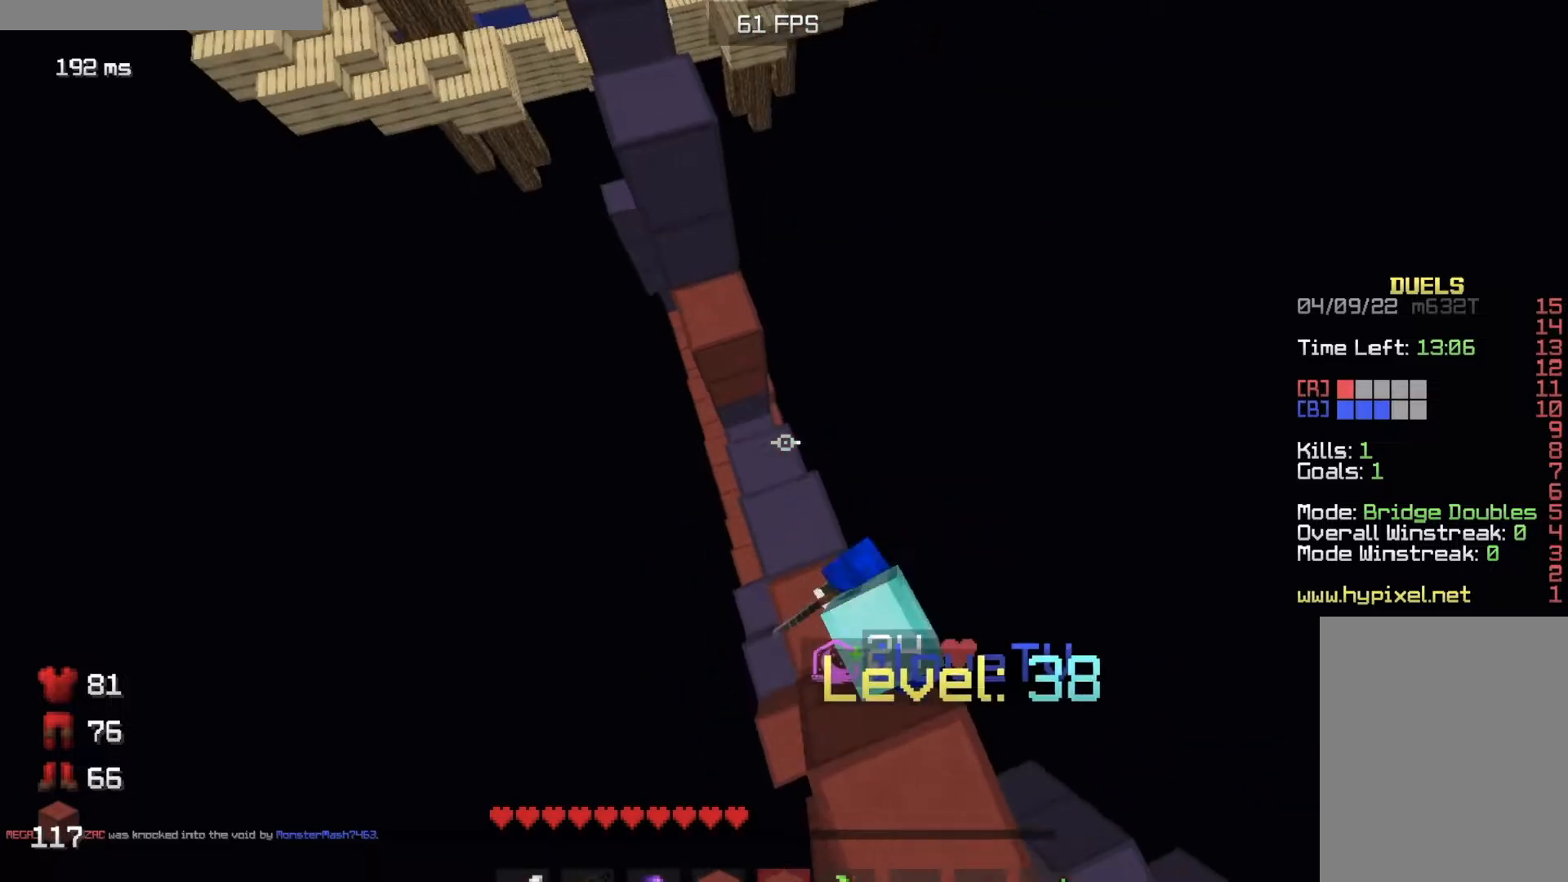
{"keys": ["w"], "mouse": ["right"], "events": [[183, "a", "down"], [417, "mouse_right", "down"], [450, "a", "up"]]}
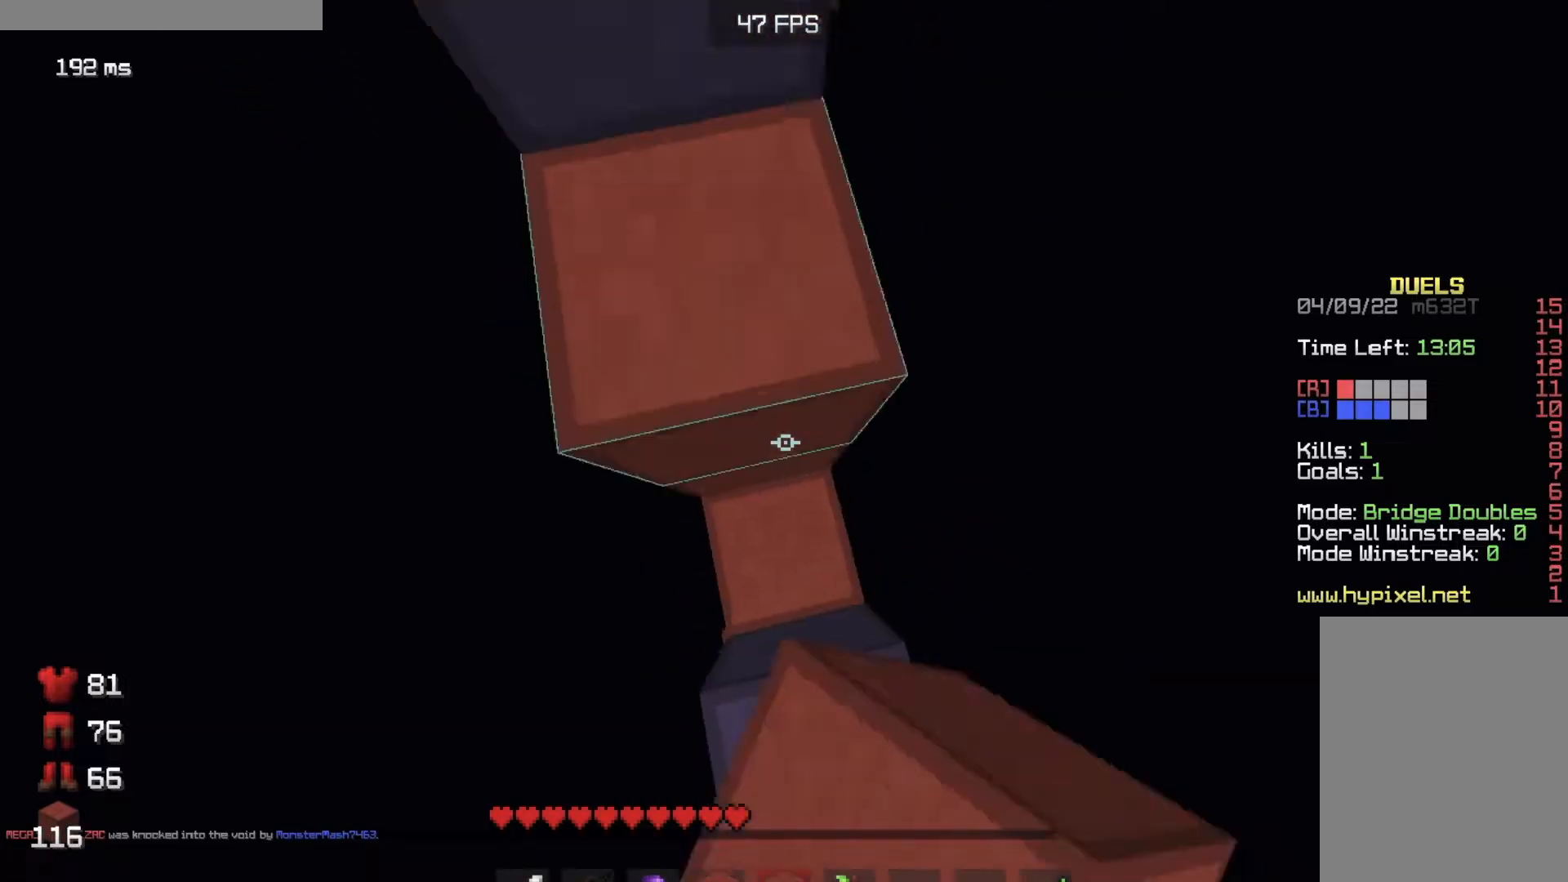
{"keys": ["d", "w"], "mouse": ["right"], "events": [[67, "mouse_right", "up"], [150, "mouse_right", "down"], [250, "d", "down"], [267, "mouse_right", "up"], [401, "mouse_right", "down"]]}
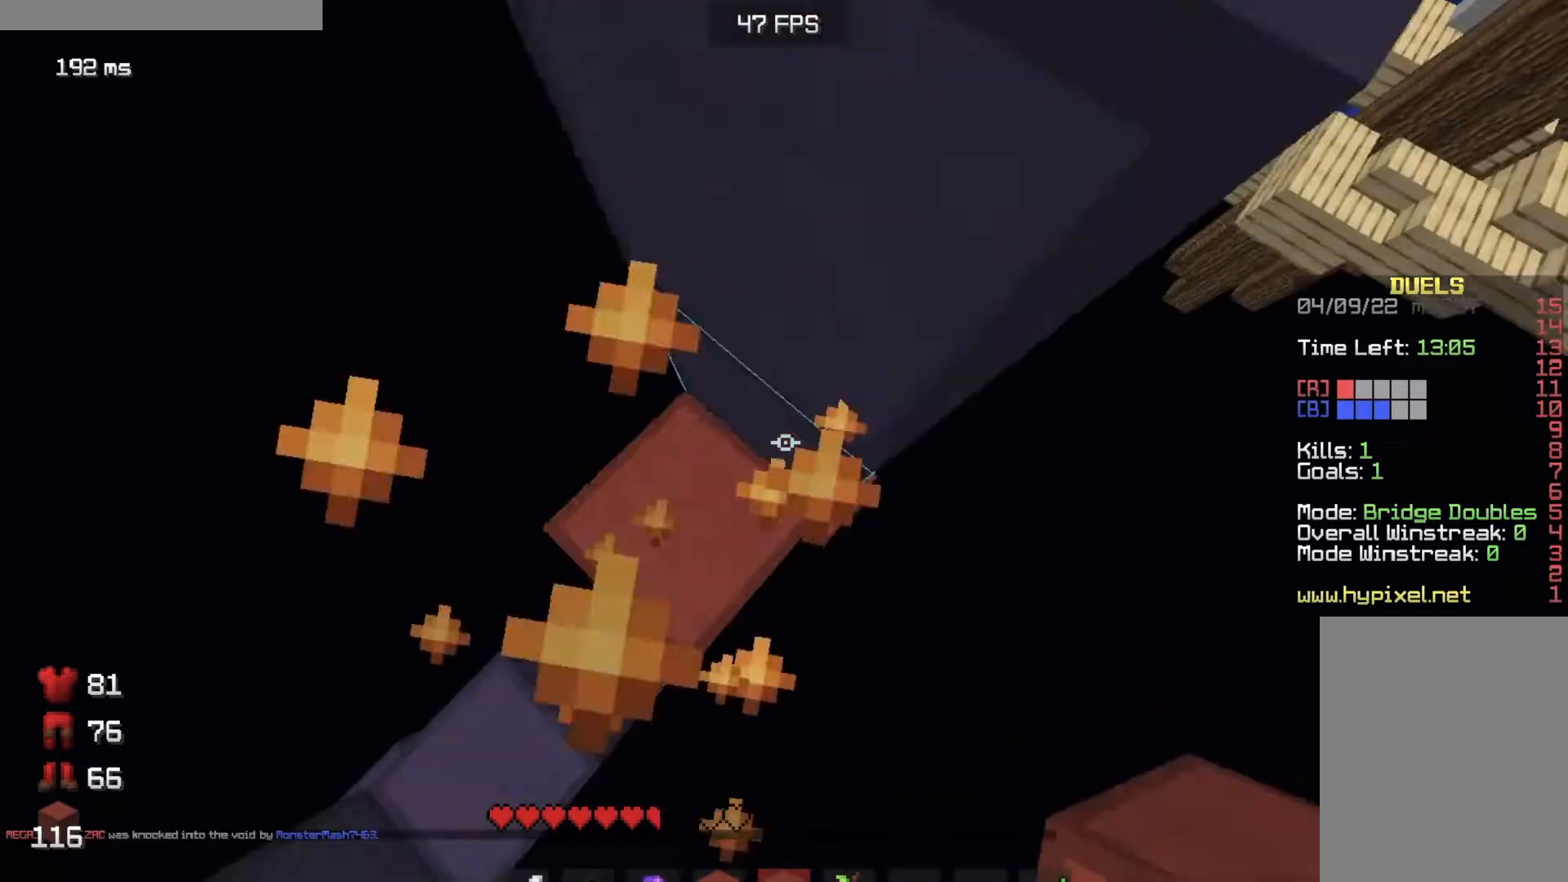
{"keys": ["w"], "mouse": ["right"], "events": [[100, "mouse_right", "up"], [150, "mouse_right", "down"], [500, "d", "up"]]}
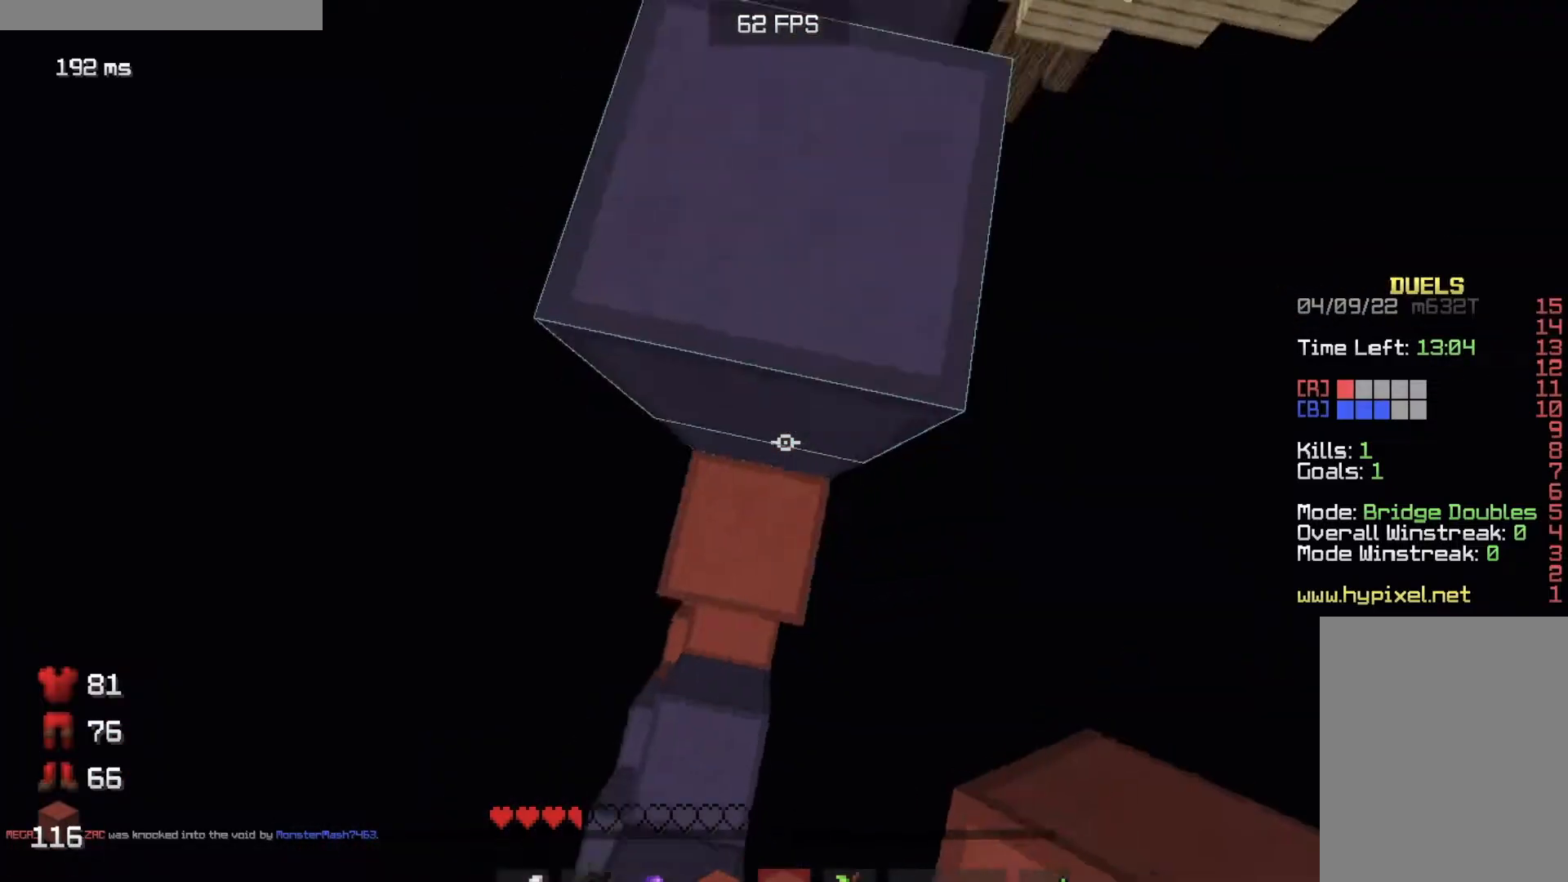
{"keys": ["w"], "mouse": ["right"], "events": [[217, "a", "down"], [300, "mouse_right", "up"], [384, "a", "up"], [417, "mouse_right", "down"]]}
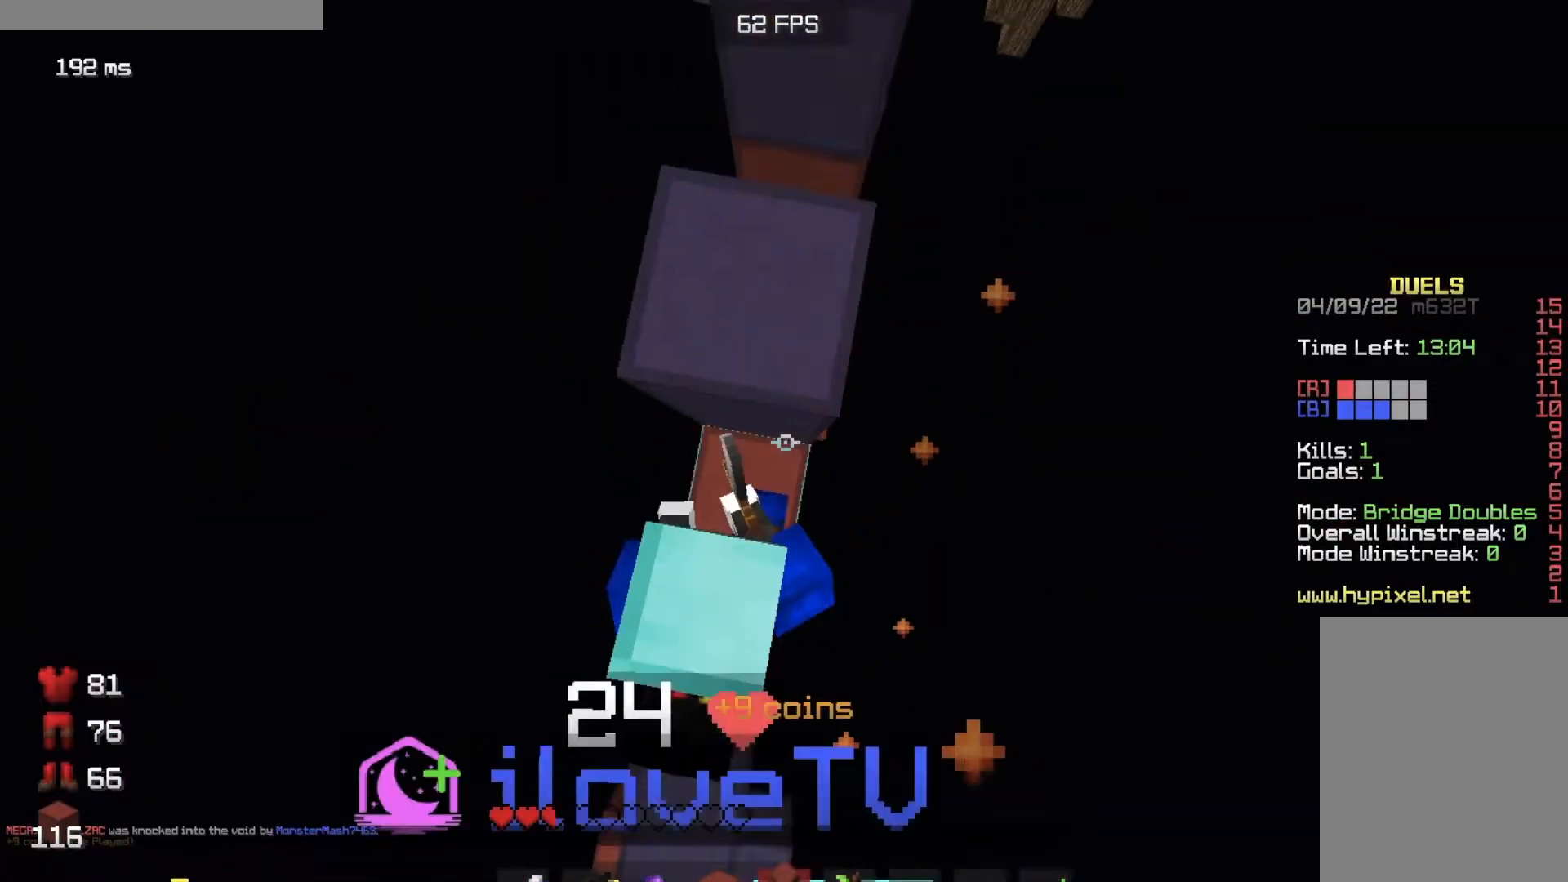
{"keys": ["w"], "mouse": [], "events": [[100, "mouse_right", "up"], [133, "mouse_right", "down"], [300, "mouse_right", "up"]]}
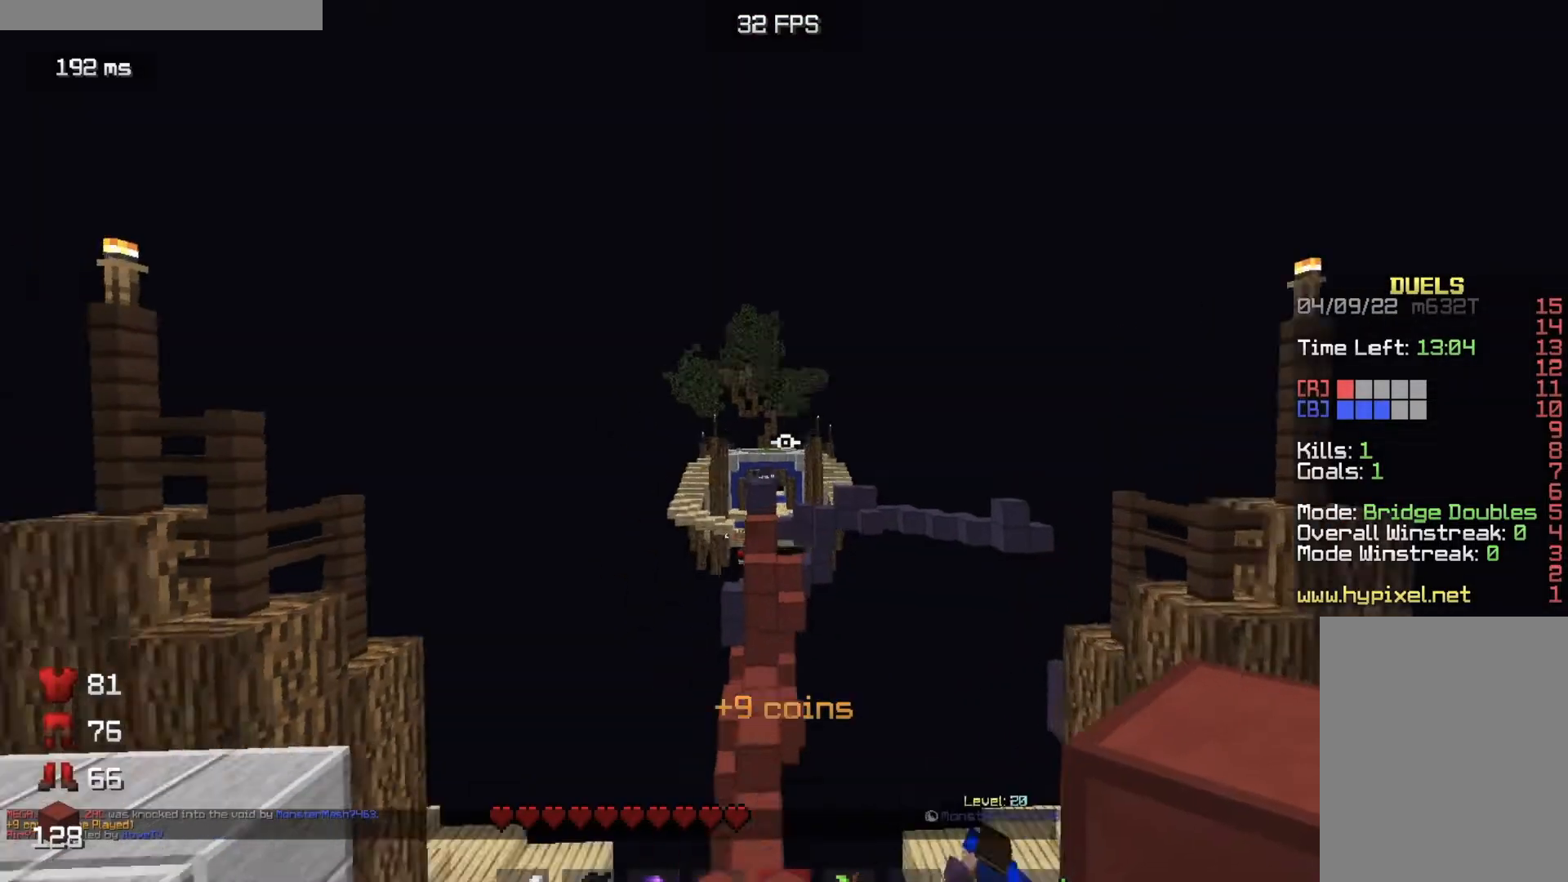
{"keys": [], "mouse": [], "events": [[184, "a", "down"], [367, "a", "up"], [467, "w", "up"]]}
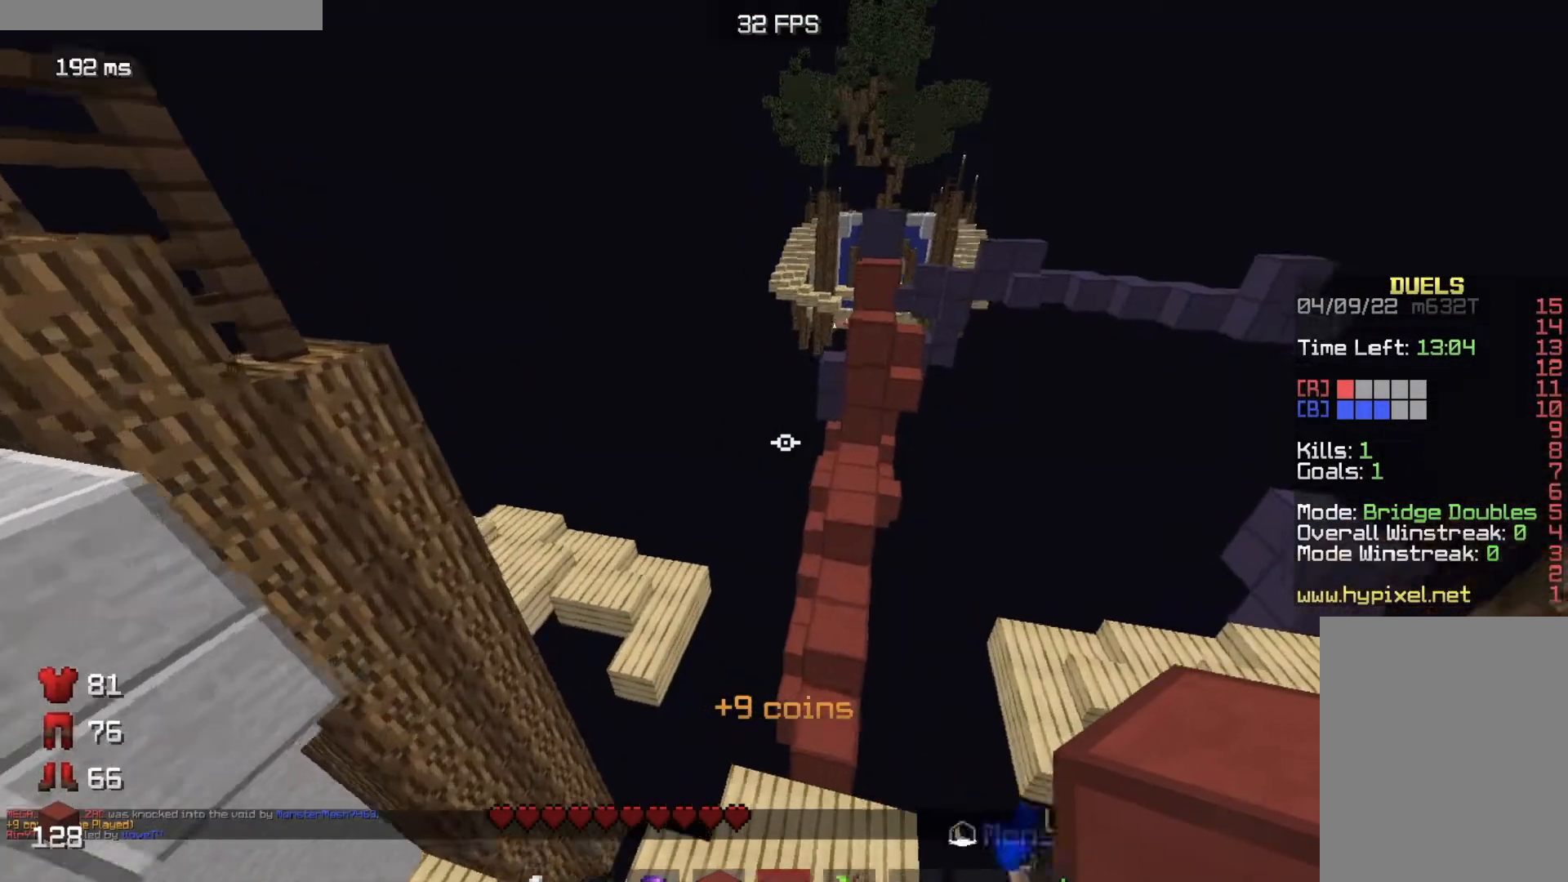
{"keys": ["s"], "mouse": [], "events": [[116, "s", "down"]]}
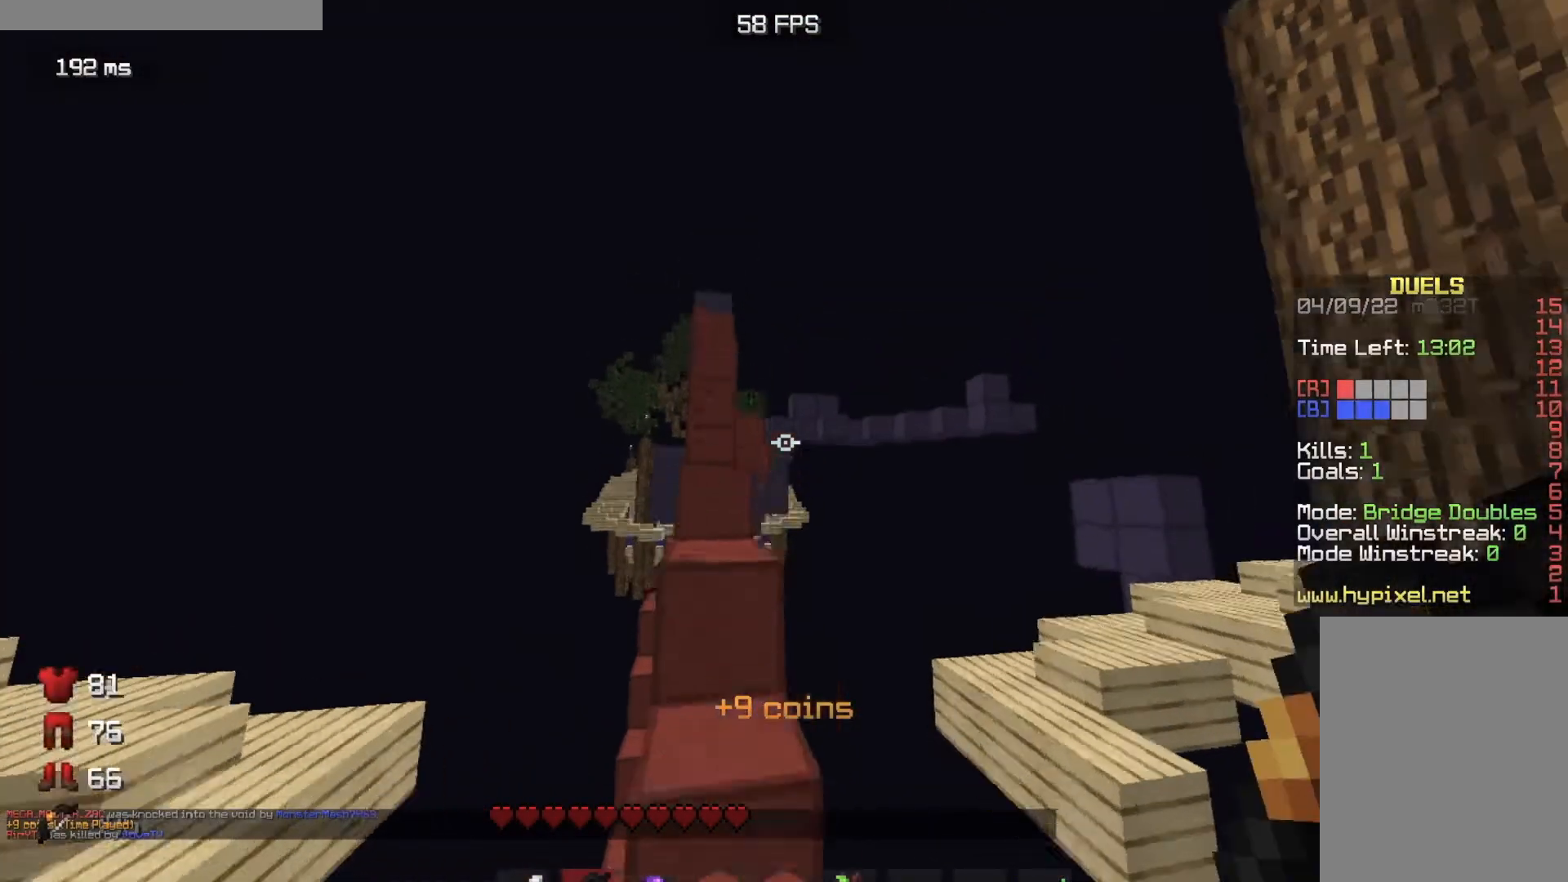
{"keys": ["s"], "mouse": ["right"], "events": [[67, "a", "down"], [84, "mouse_right", "down"], [367, "a", "up"]]}
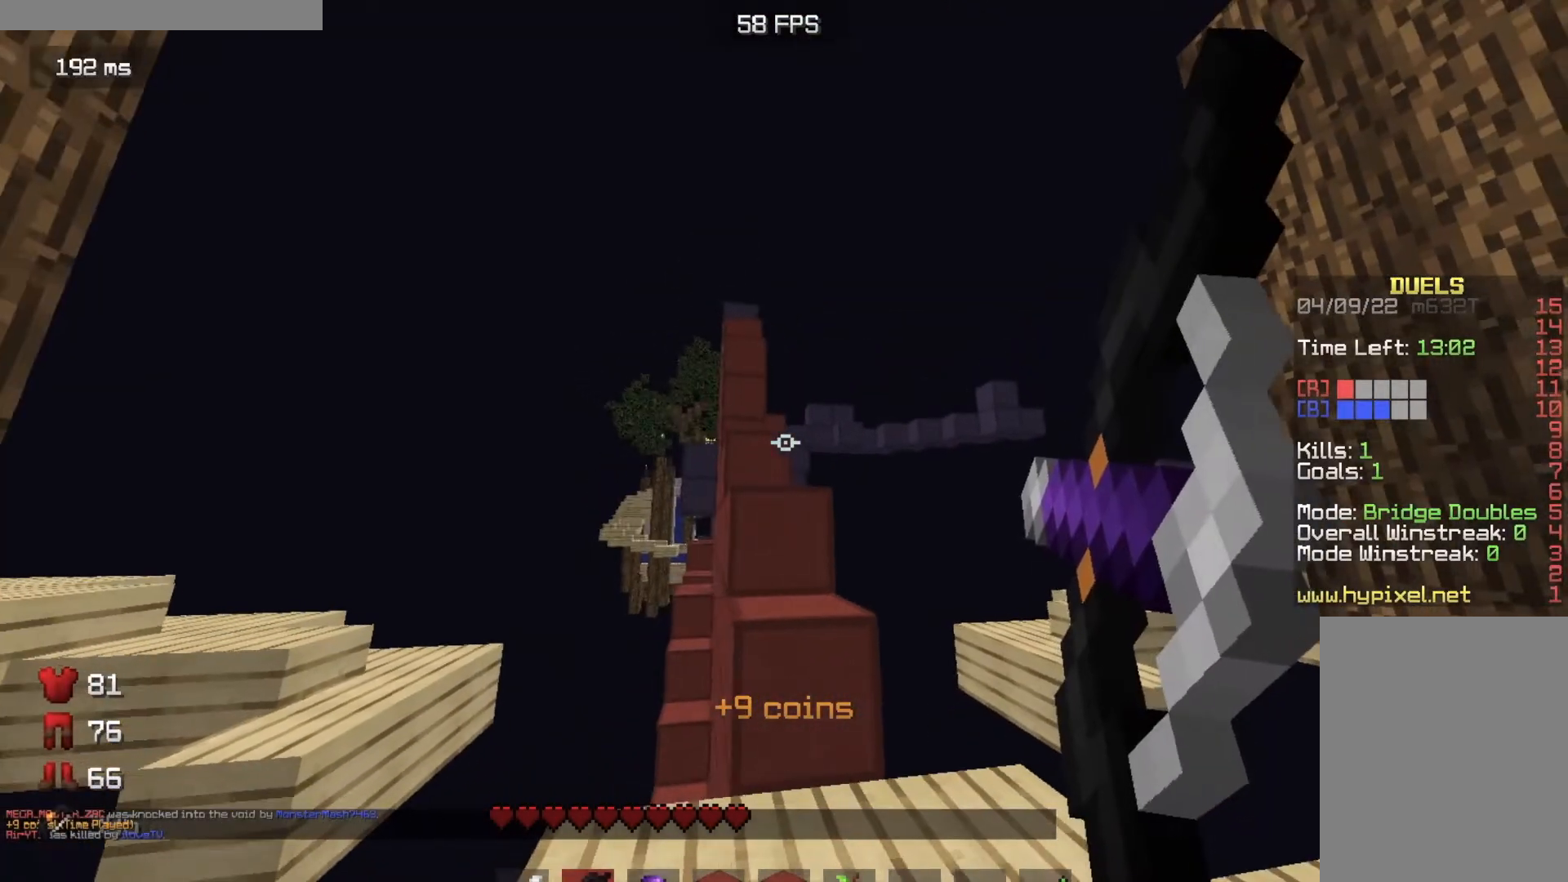
{"keys": ["a", "s"], "mouse": ["right"], "events": [[233, "a", "down"]]}
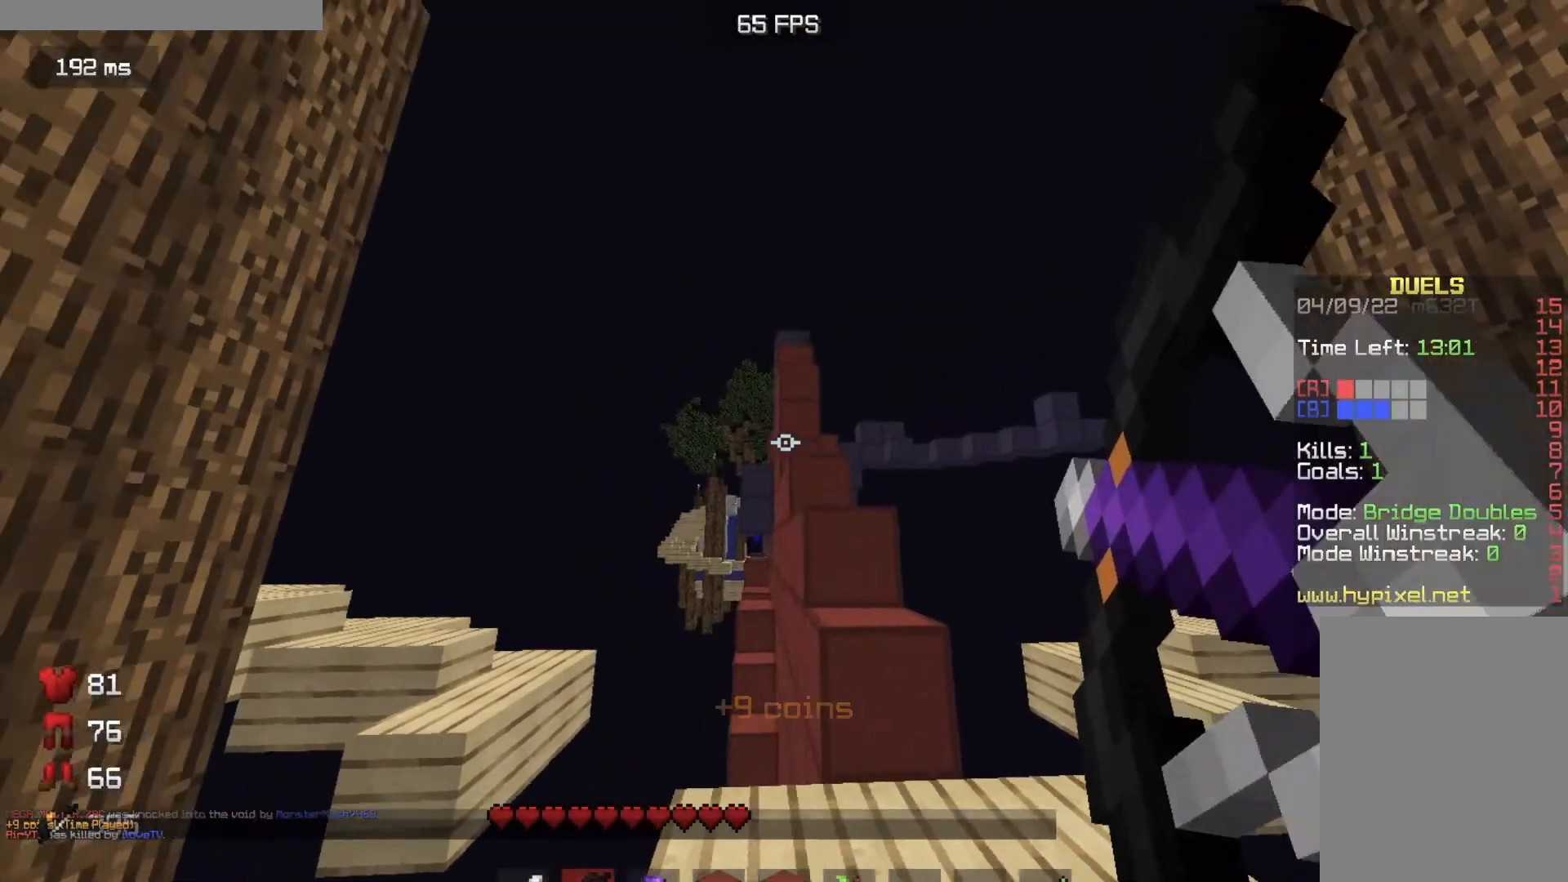
{"keys": [], "mouse": ["right"], "events": [[17, "a", "up"], [300, "s", "up"]]}
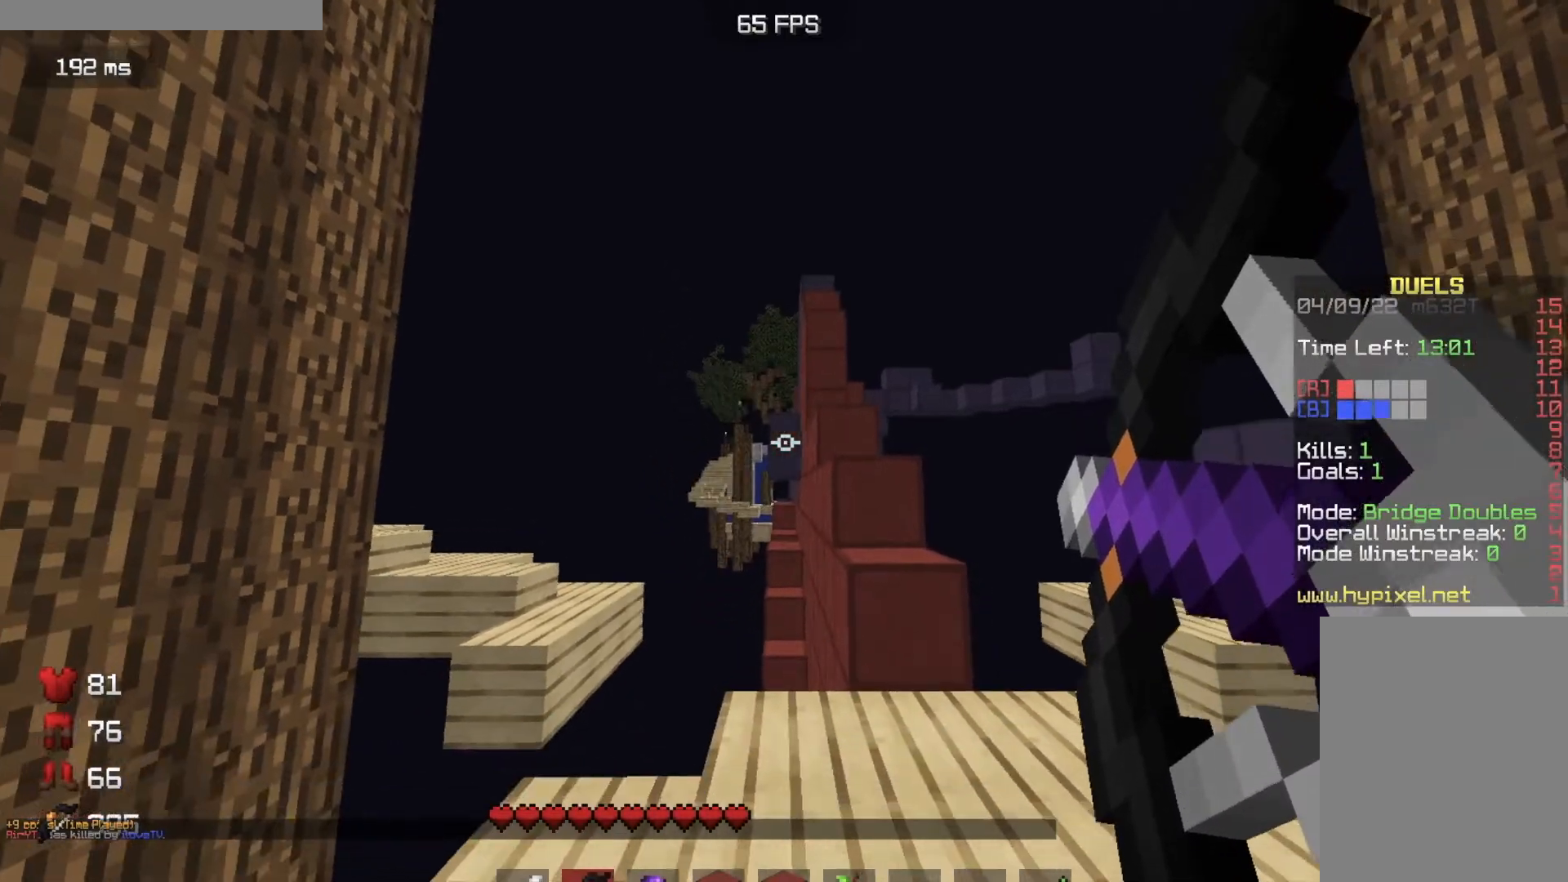
{"keys": ["w"], "mouse": ["right"], "events": [[500, "w", "down"]]}
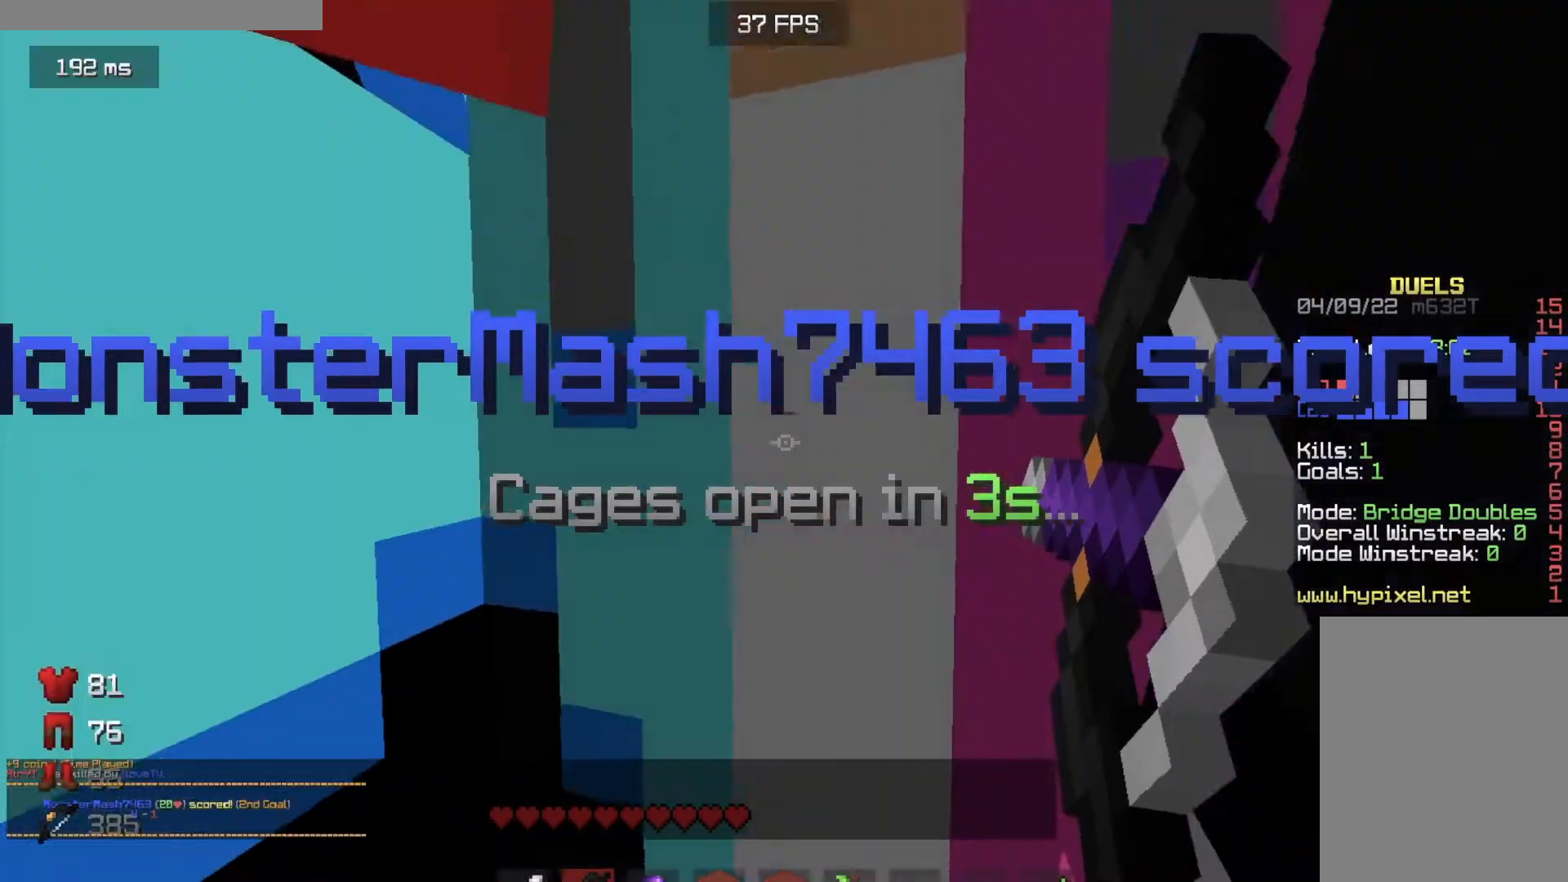
{"keys": ["w"], "mouse": [], "events": [[501, "mouse_right", "up"]]}
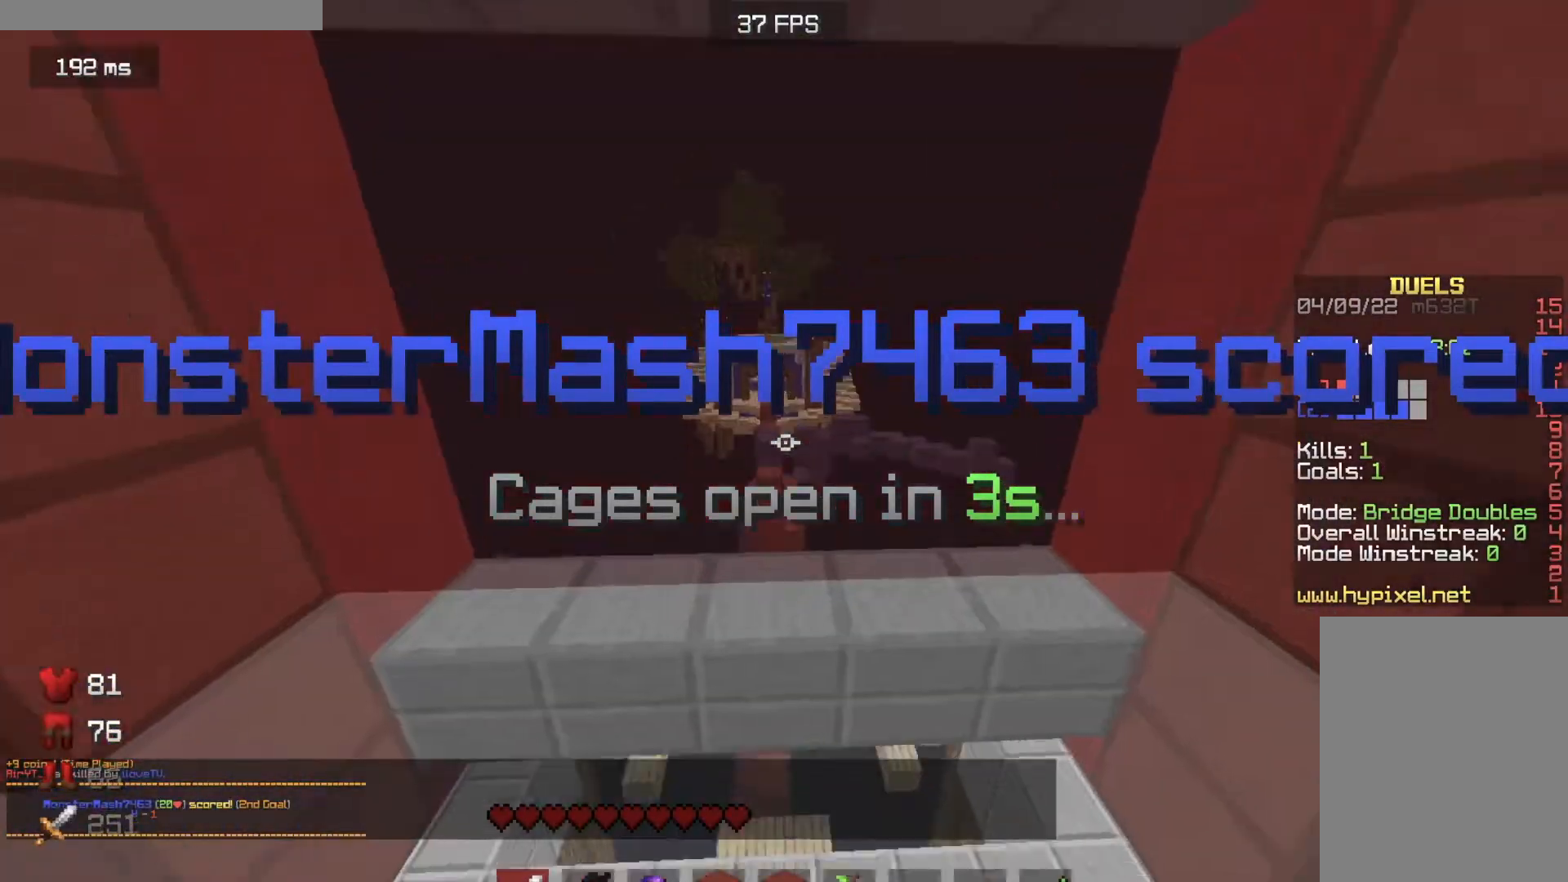
{"keys": ["w"], "mouse": [], "events": []}